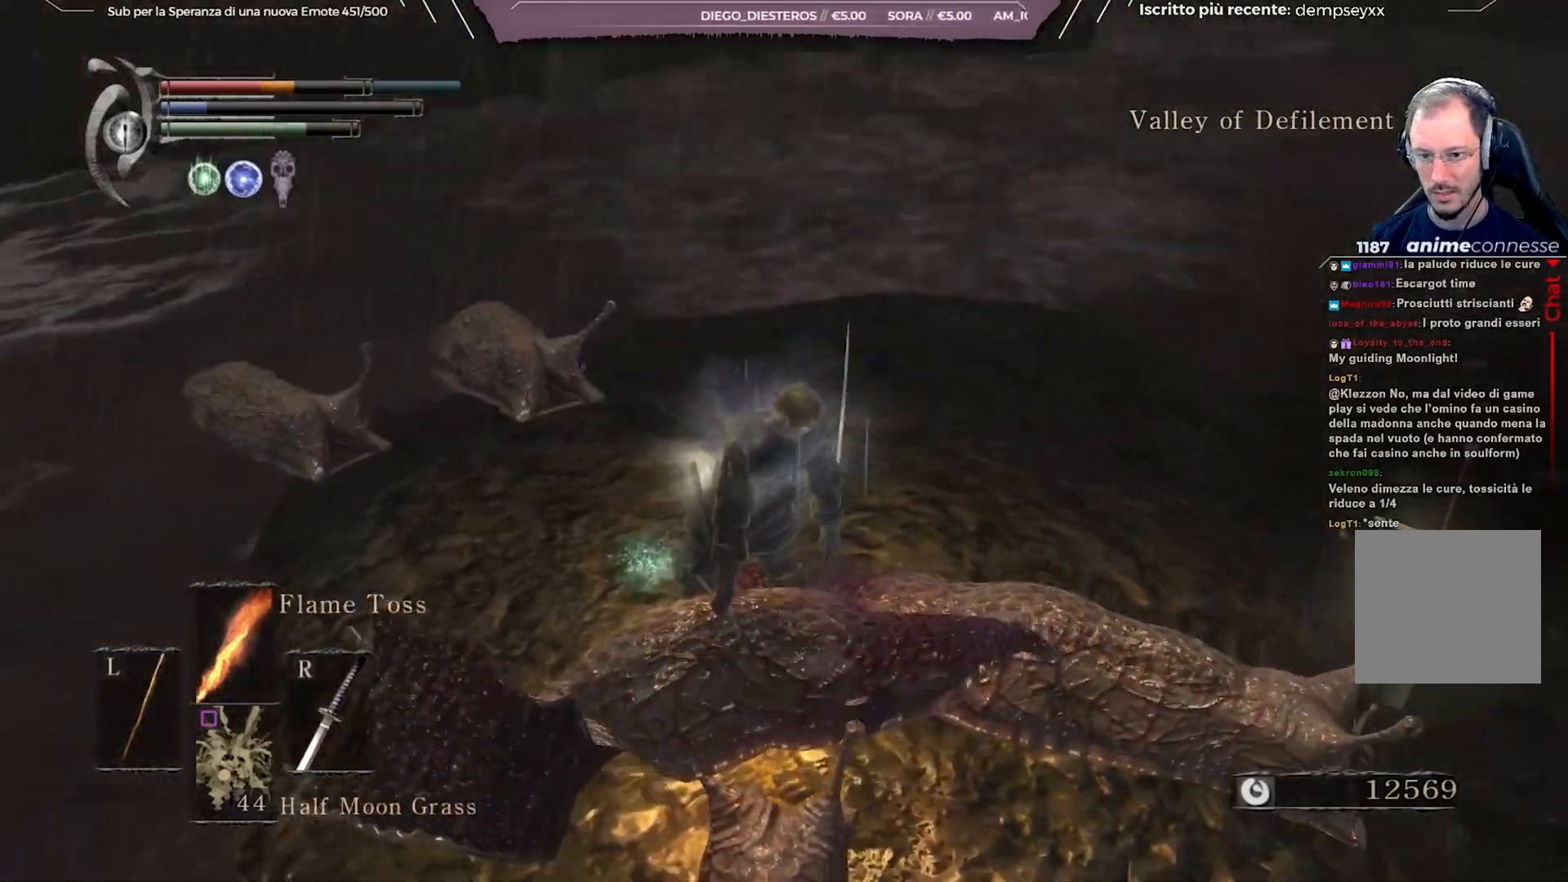
Gameplay with a controller (Xbox layout); each line is a JSON object with the inputs held at the frame after it. "events" lists button and stick changes between this image and that frame as [ms after this image, input, new state], when the widget could be followed in between. Not read: L3.
{"buttons": [], "left_stick": "up-left", "right_stick": "right", "events": [[117, "right_stick", "center"], [200, "right_stick", "right"]]}
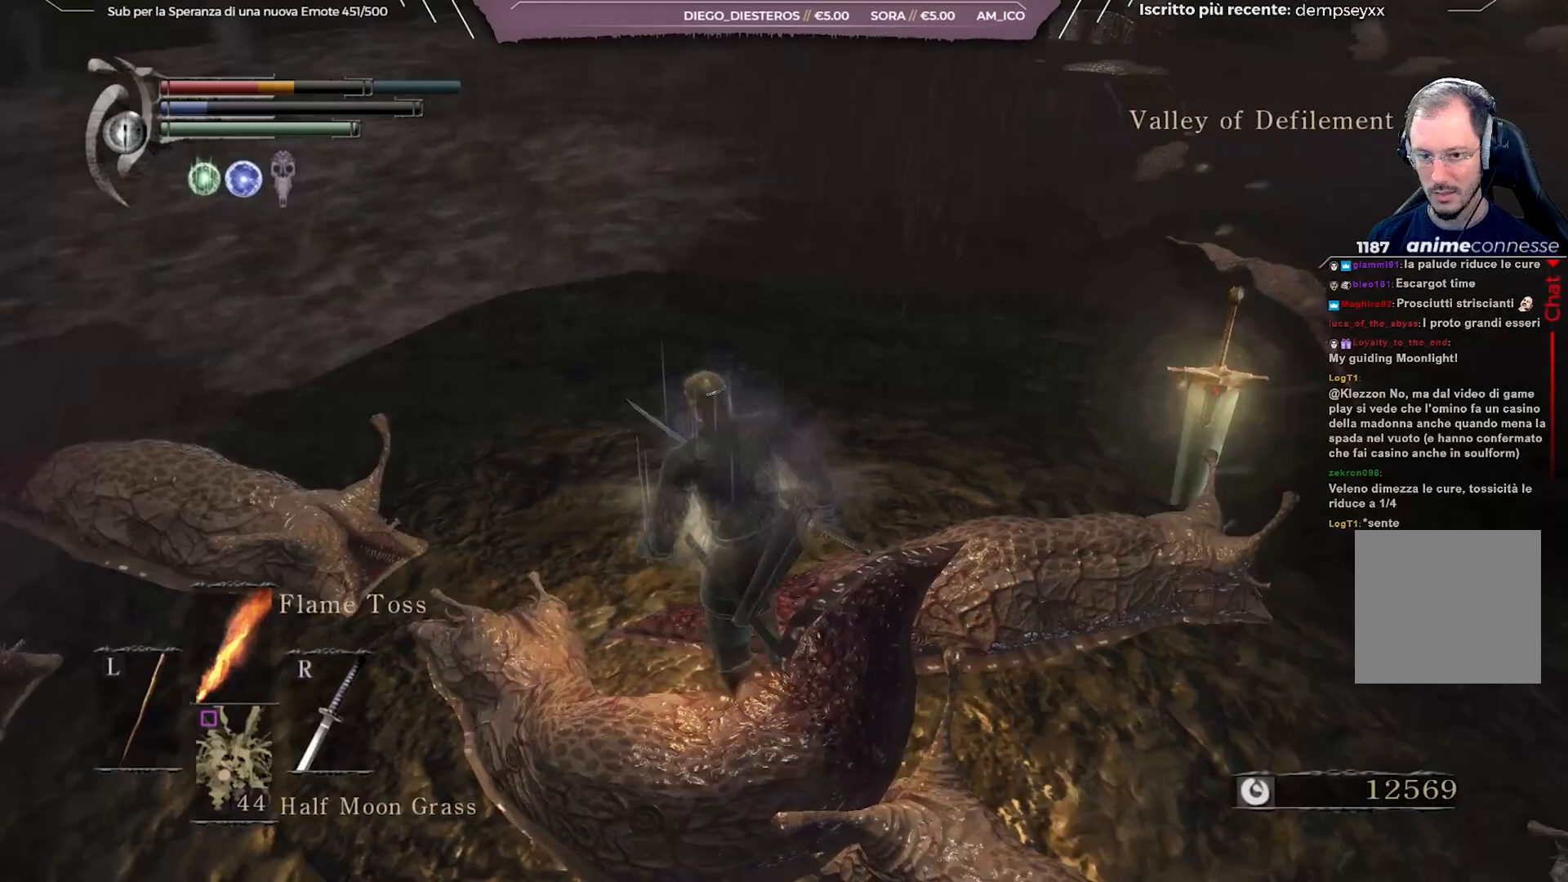
{"buttons": [], "left_stick": "up-left", "right_stick": "down-right", "events": [[67, "right_stick", "center"], [133, "right_stick", "down-right"]]}
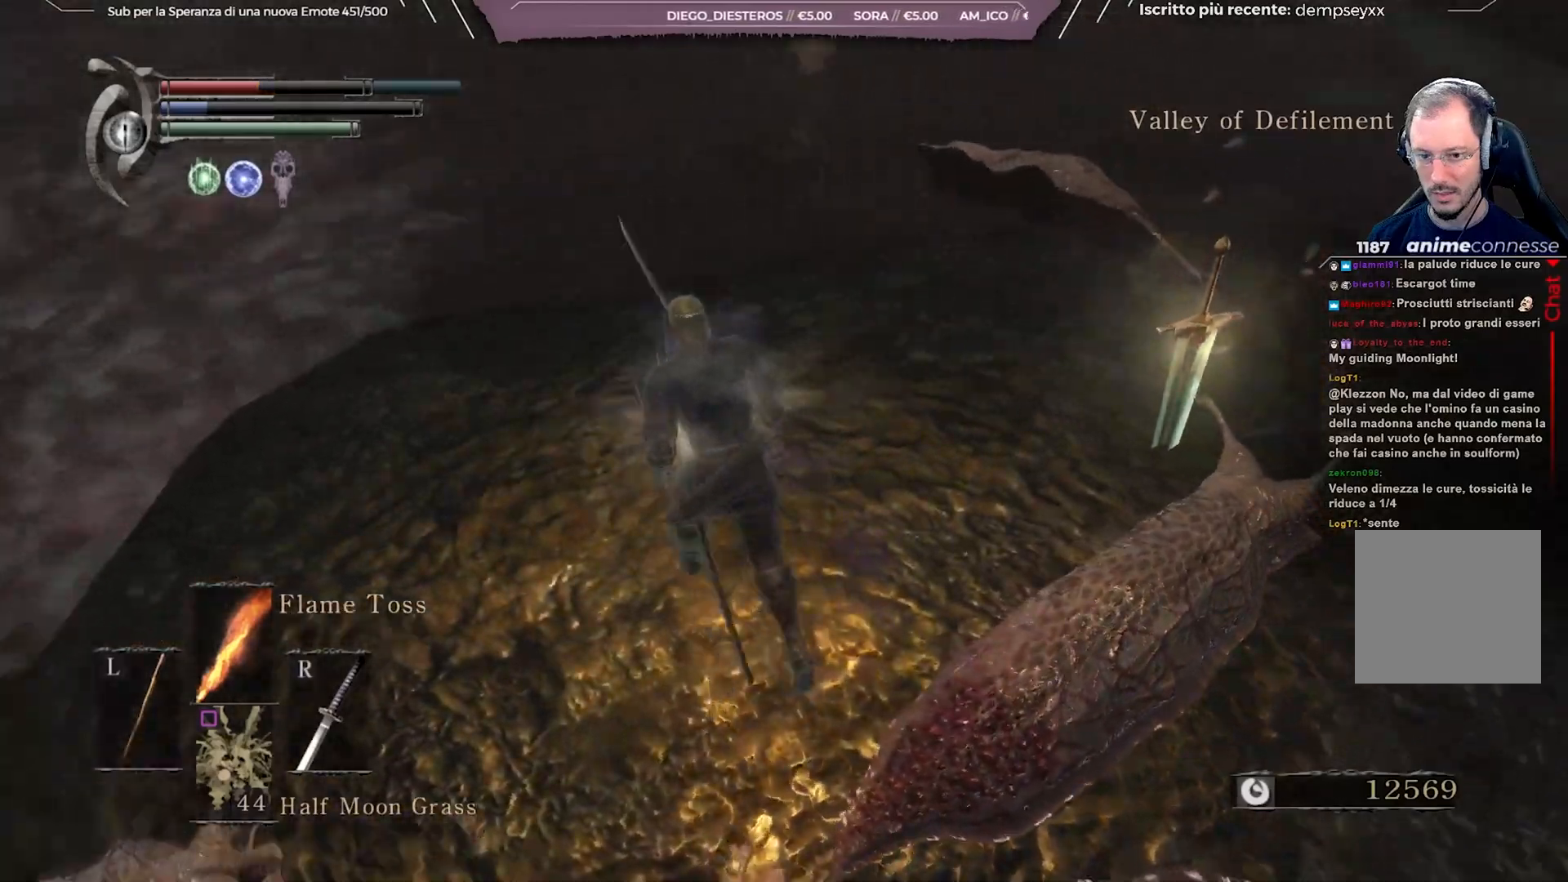
{"buttons": [], "left_stick": "up-left", "right_stick": "down-right", "events": []}
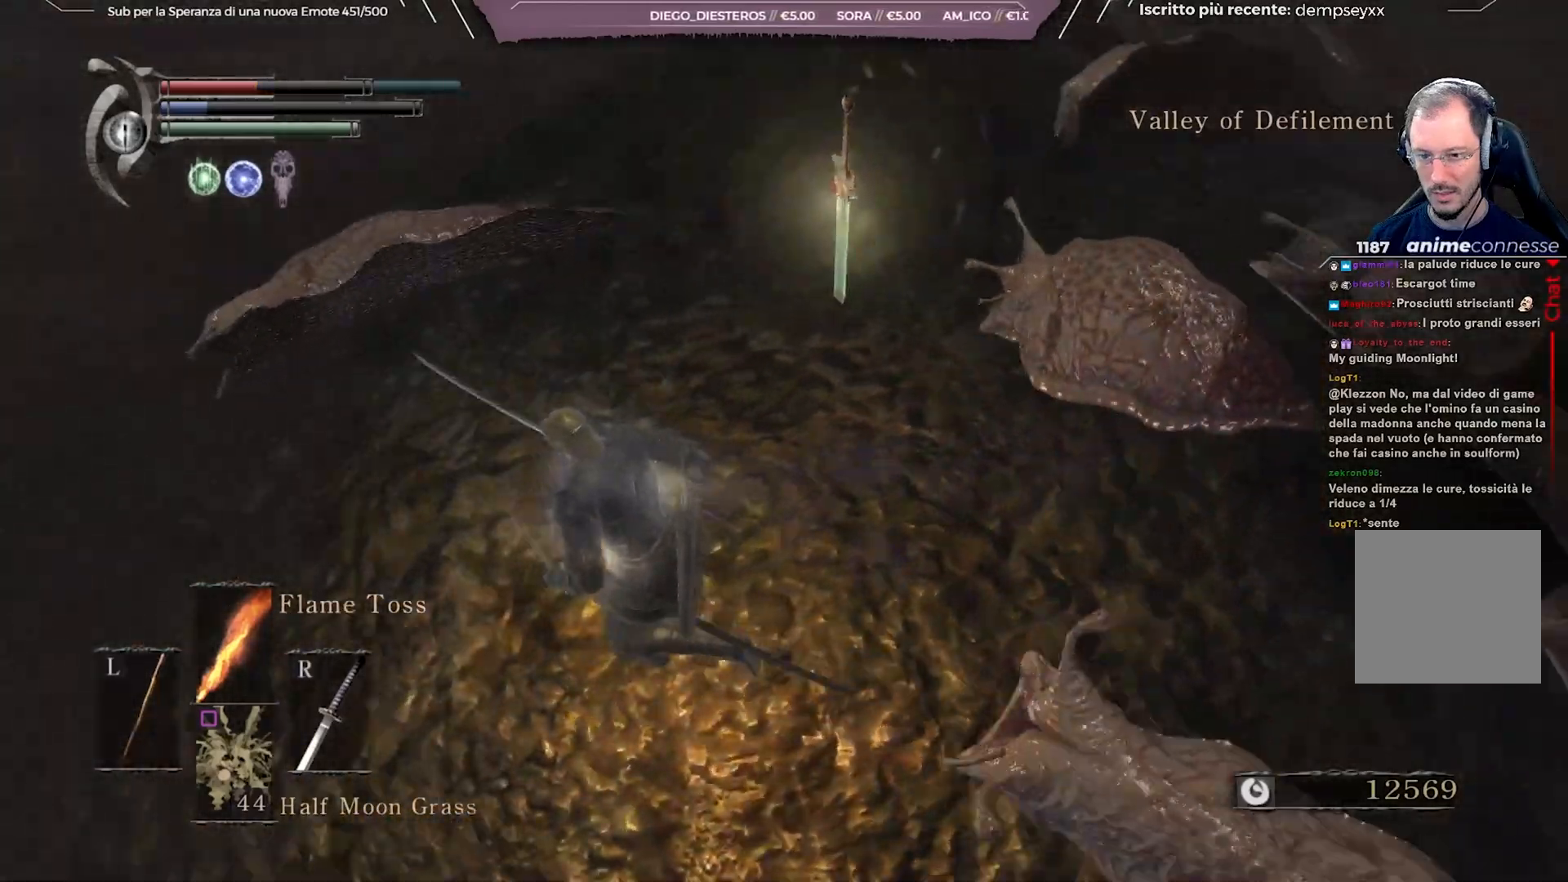
{"buttons": ["R1"], "left_stick": "up-right", "right_stick": "down-right", "events": [[267, "left_stick", "up-right"], [333, "R1", "down"], [433, "R1", "up"], [500, "R1", "down"]]}
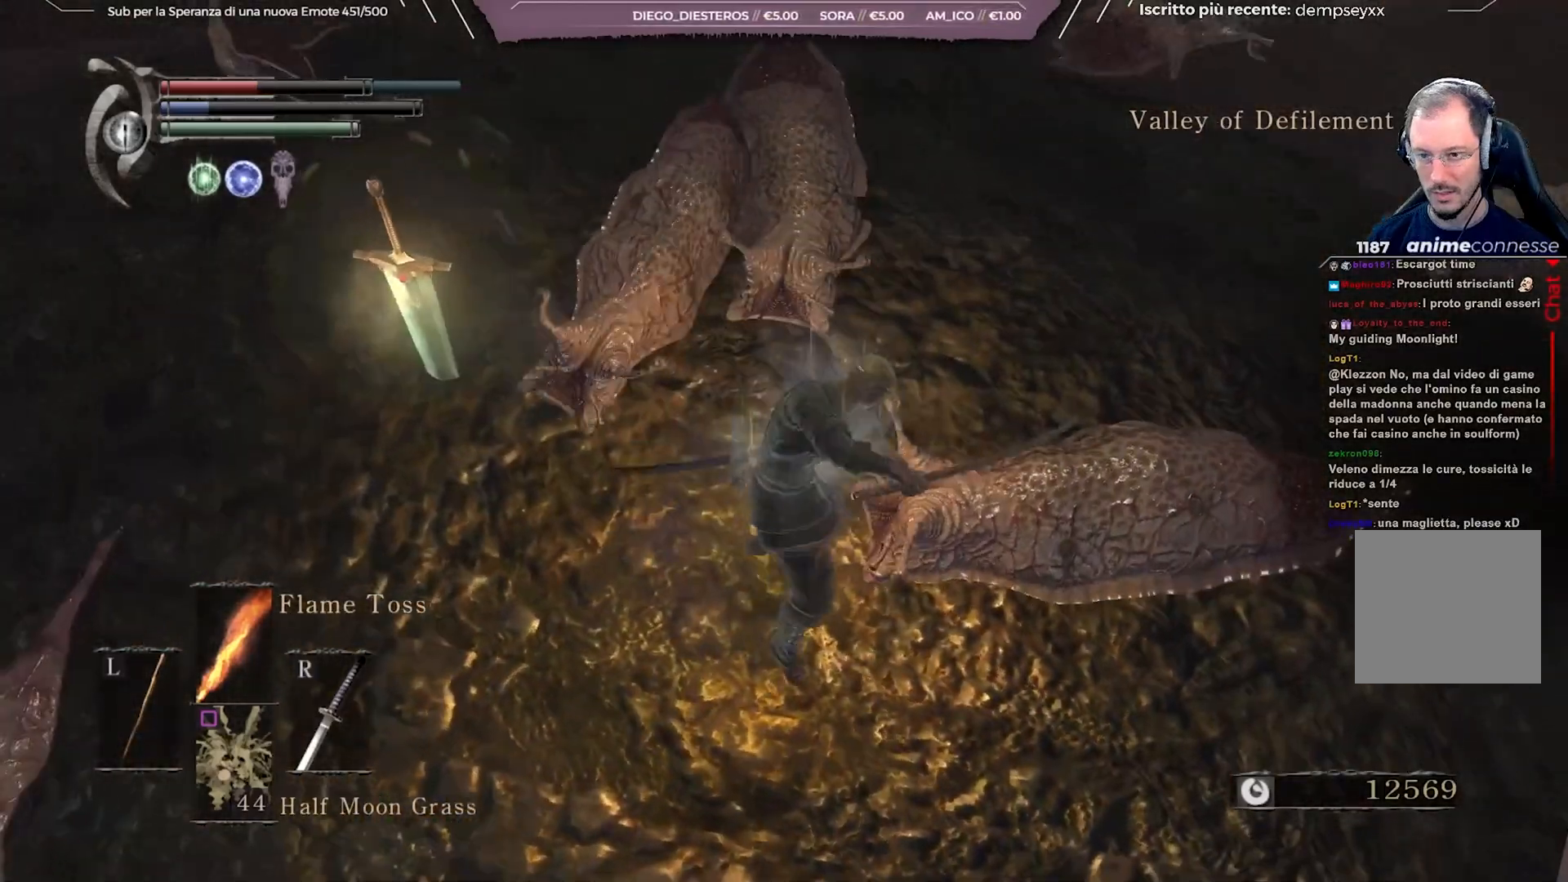
{"buttons": [], "left_stick": "up", "right_stick": "center", "events": [[117, "R1", "up"], [133, "right_stick", "center"], [200, "R1", "down"], [283, "R1", "up"], [283, "left_stick", "up"], [333, "R1", "down"], [433, "R1", "up"]]}
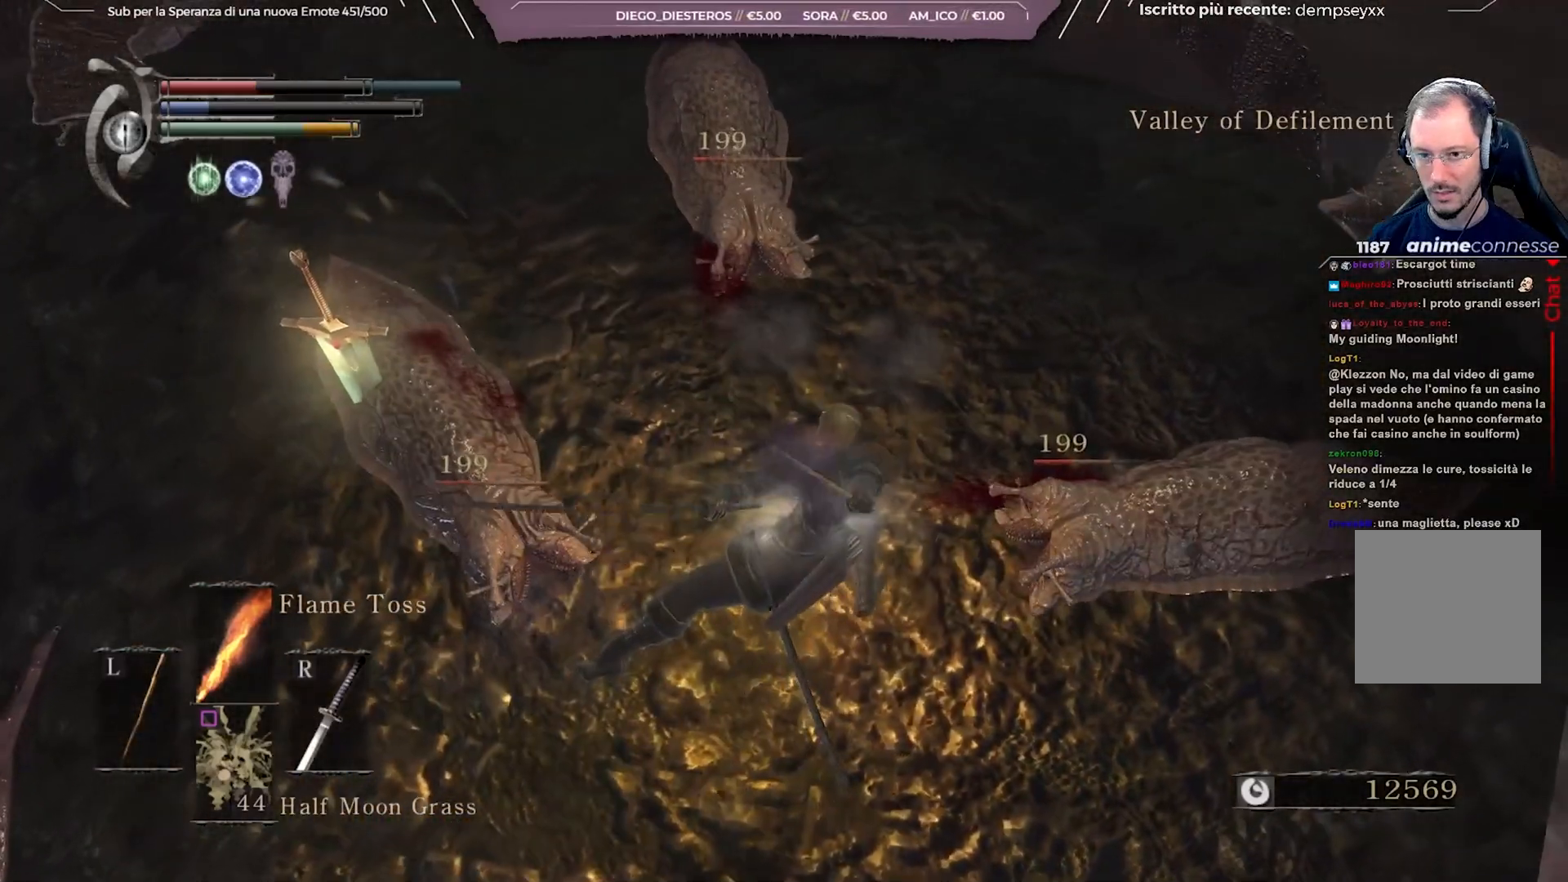
{"buttons": [], "left_stick": "up-right", "right_stick": "center", "events": [[17, "R1", "down"], [100, "R1", "up"], [233, "R1", "down"], [333, "left_stick", "up-right"], [350, "R1", "up"]]}
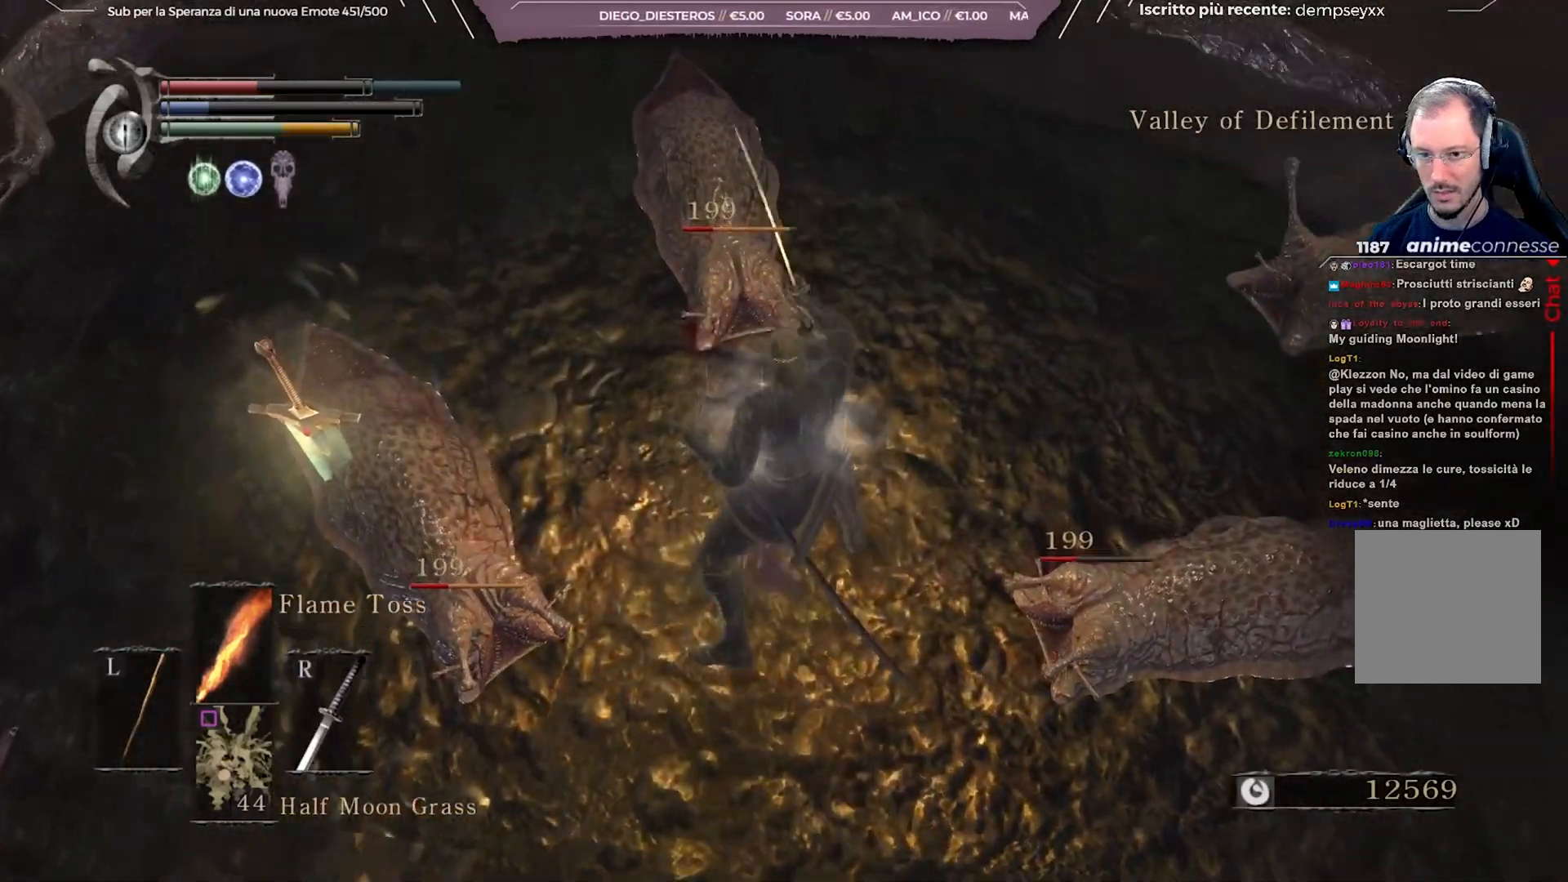
{"buttons": [], "left_stick": "down", "right_stick": "center", "events": [[83, "left_stick", "right"], [200, "right_stick", "right"], [233, "left_stick", "down-right"], [300, "right_stick", "center"], [350, "left_stick", "down"]]}
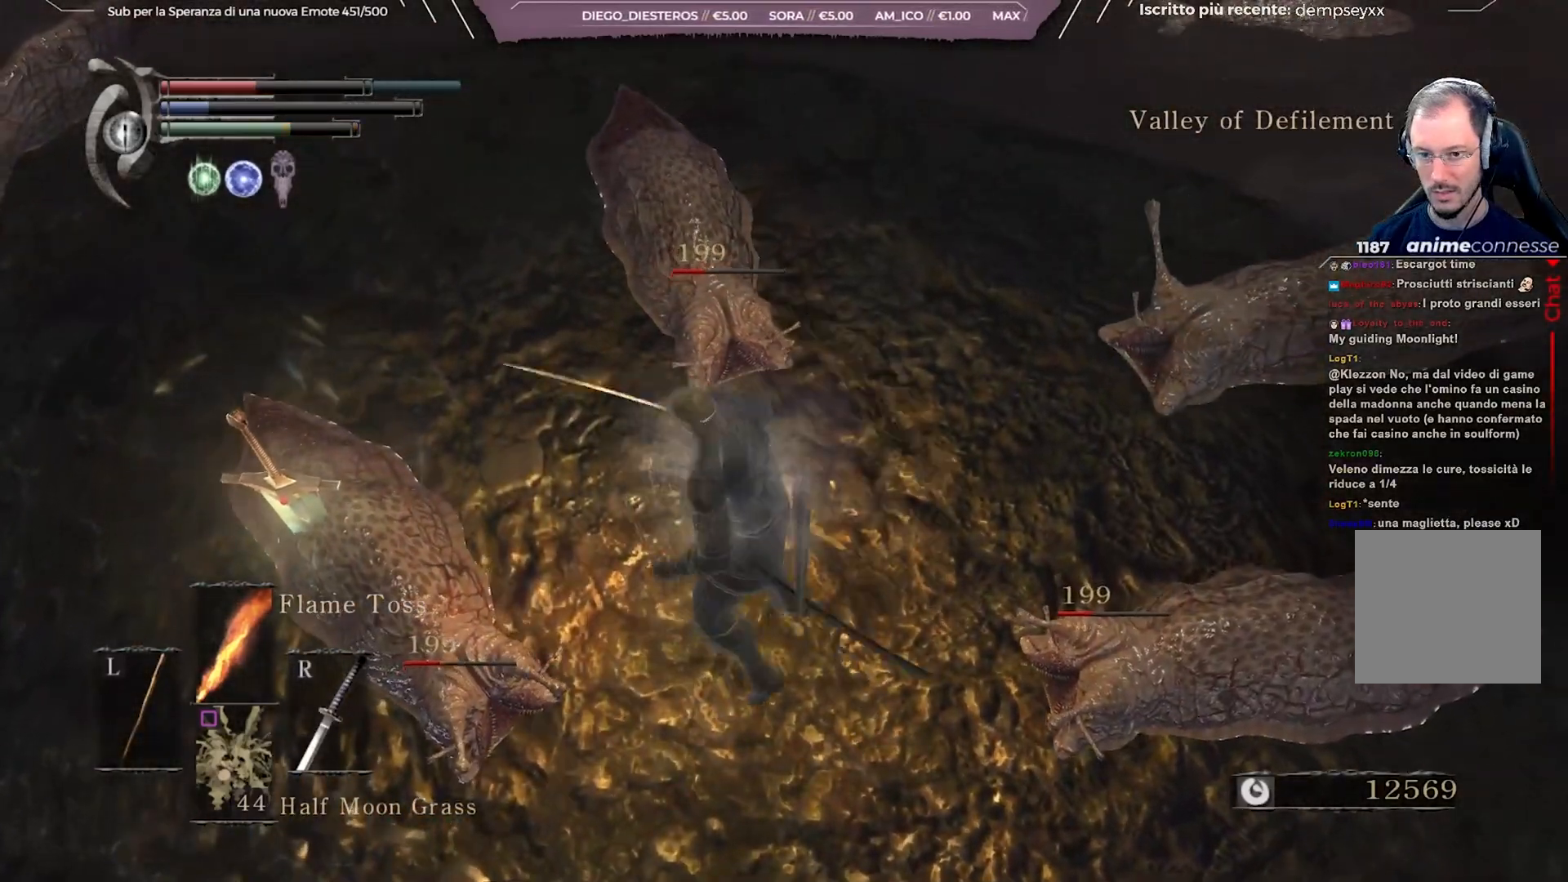
{"buttons": [], "left_stick": "down-right", "right_stick": "center", "events": [[100, "right_stick", "up"], [250, "right_stick", "center"], [483, "left_stick", "down-right"]]}
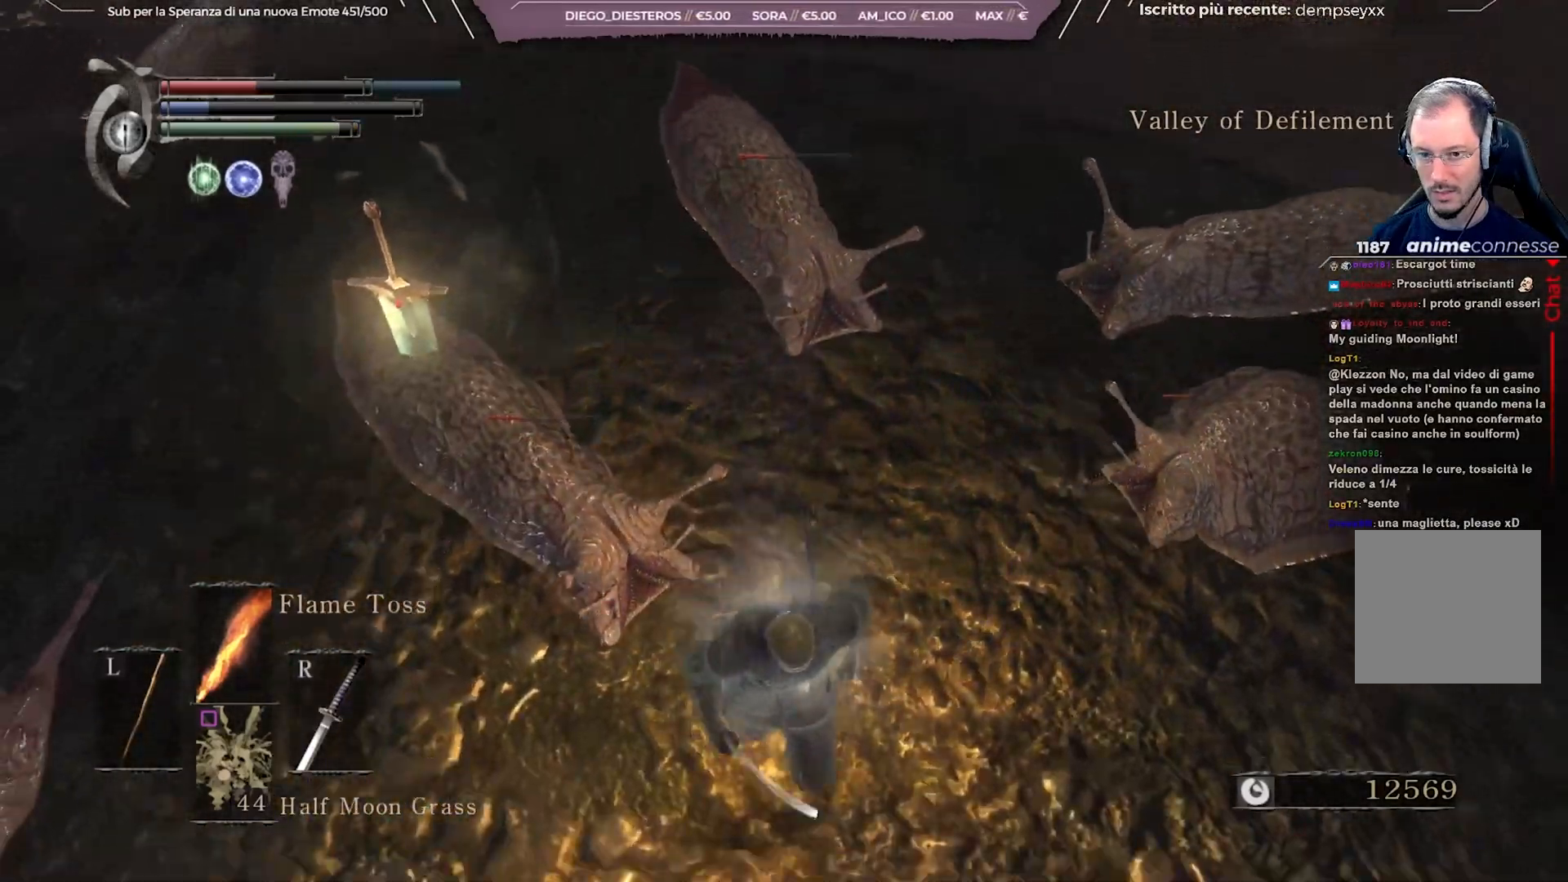
{"buttons": [], "left_stick": "right", "right_stick": "left", "events": [[183, "right_stick", "up-left"], [267, "left_stick", "right"], [400, "right_stick", "center"], [483, "right_stick", "left"]]}
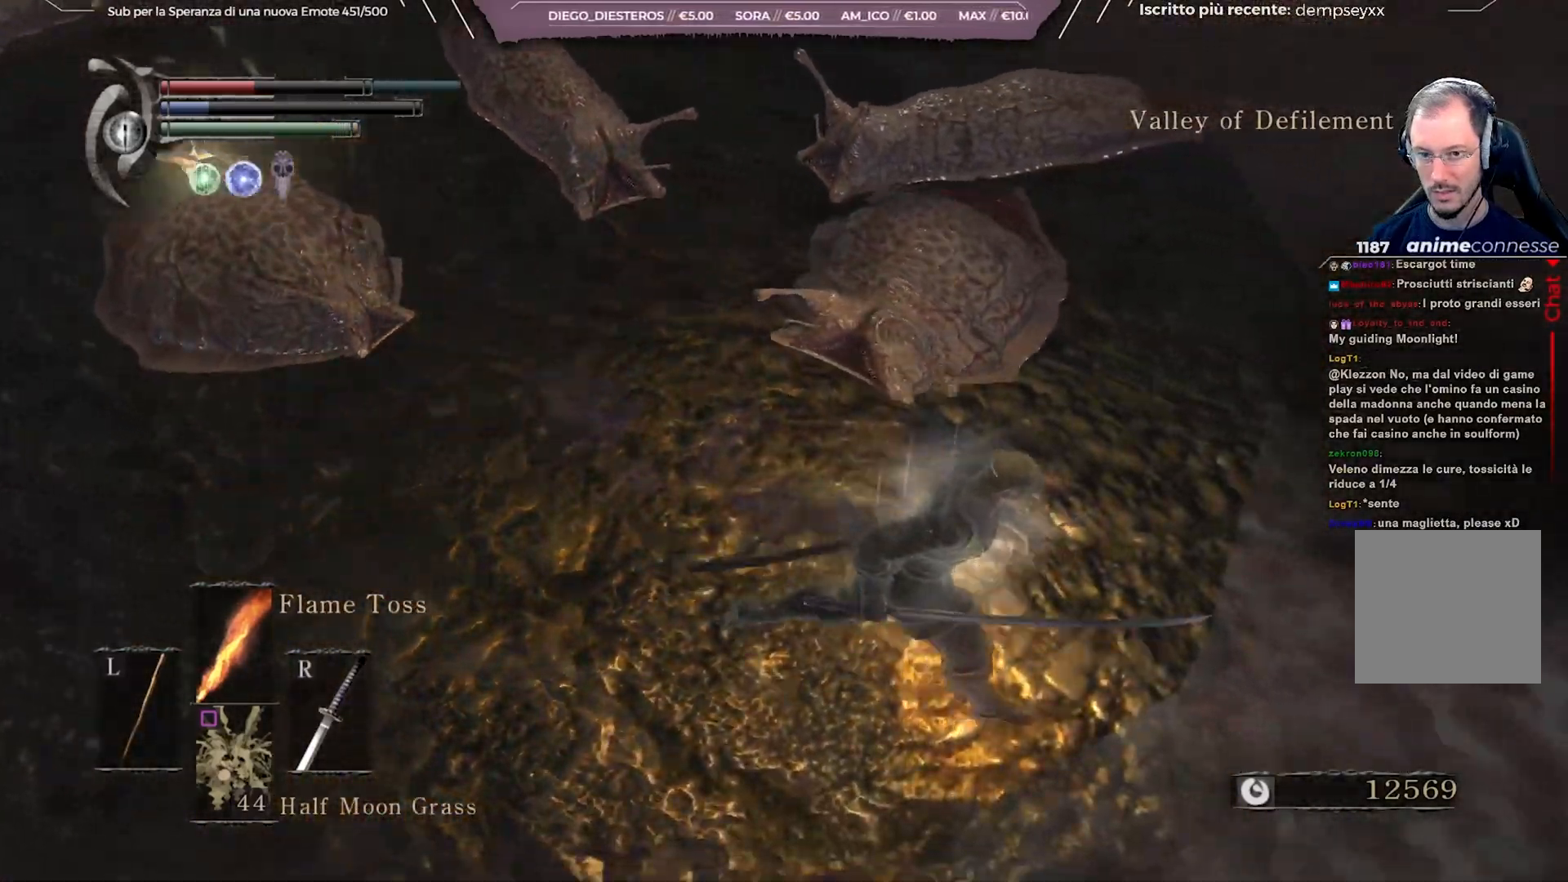
{"buttons": ["R1"], "left_stick": "up-right", "right_stick": "left", "events": [[117, "left_stick", "up-right"], [483, "R1", "down"]]}
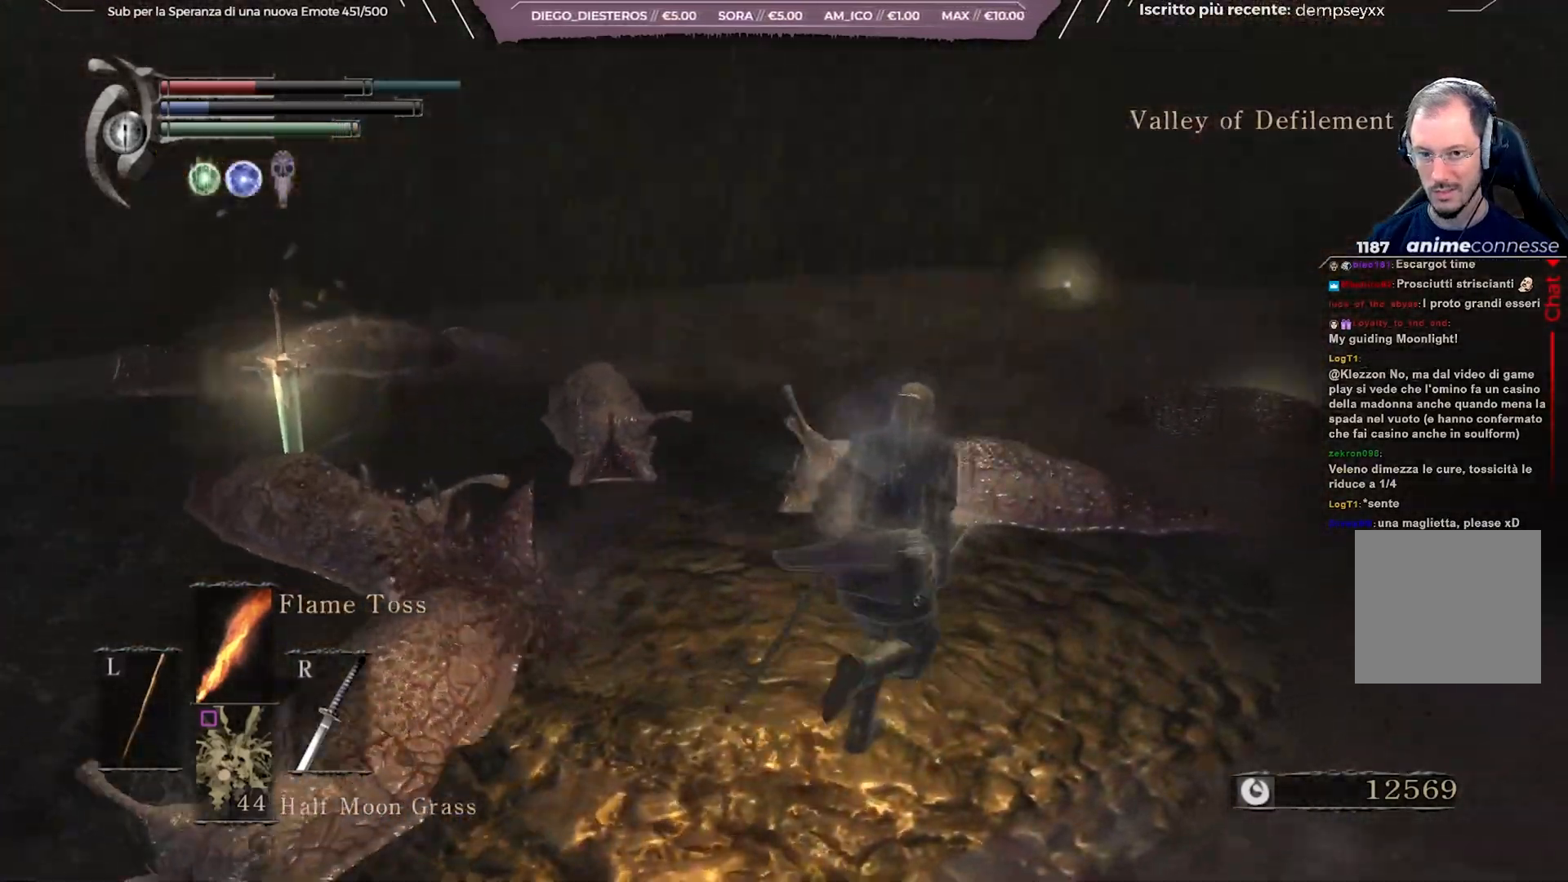
{"buttons": [], "left_stick": "up-right", "right_stick": "down-left", "events": [[83, "right_stick", "center"], [100, "R1", "up"], [217, "right_stick", "down-left"], [317, "right_stick", "center"], [417, "right_stick", "down-left"]]}
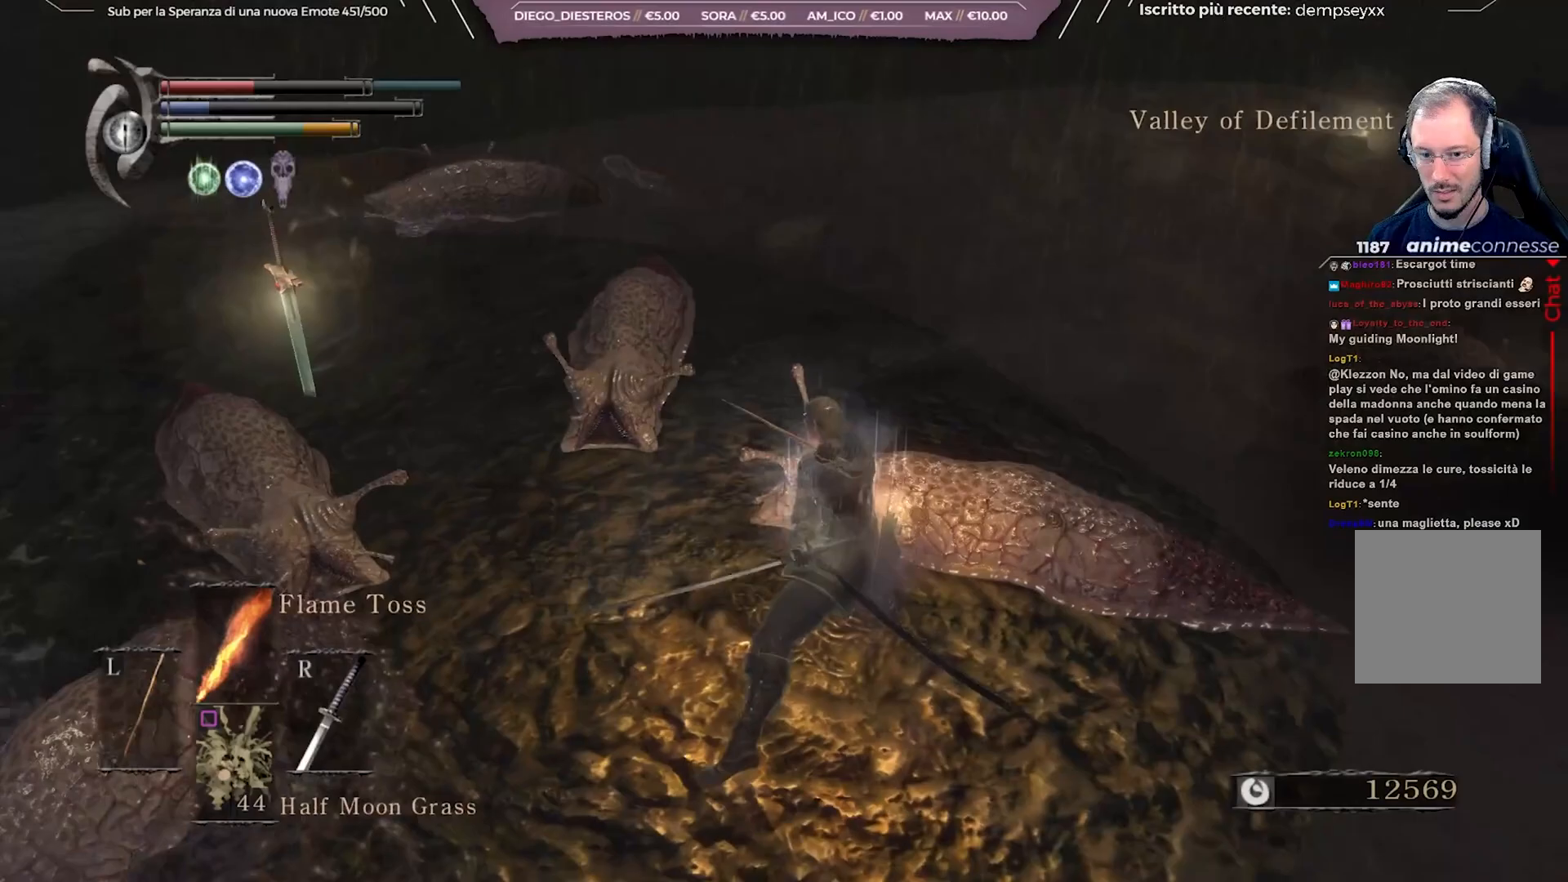
{"buttons": [], "left_stick": "right", "right_stick": "down-left", "events": [[83, "right_stick", "center"], [250, "left_stick", "center"], [350, "right_stick", "down-left"], [483, "left_stick", "right"]]}
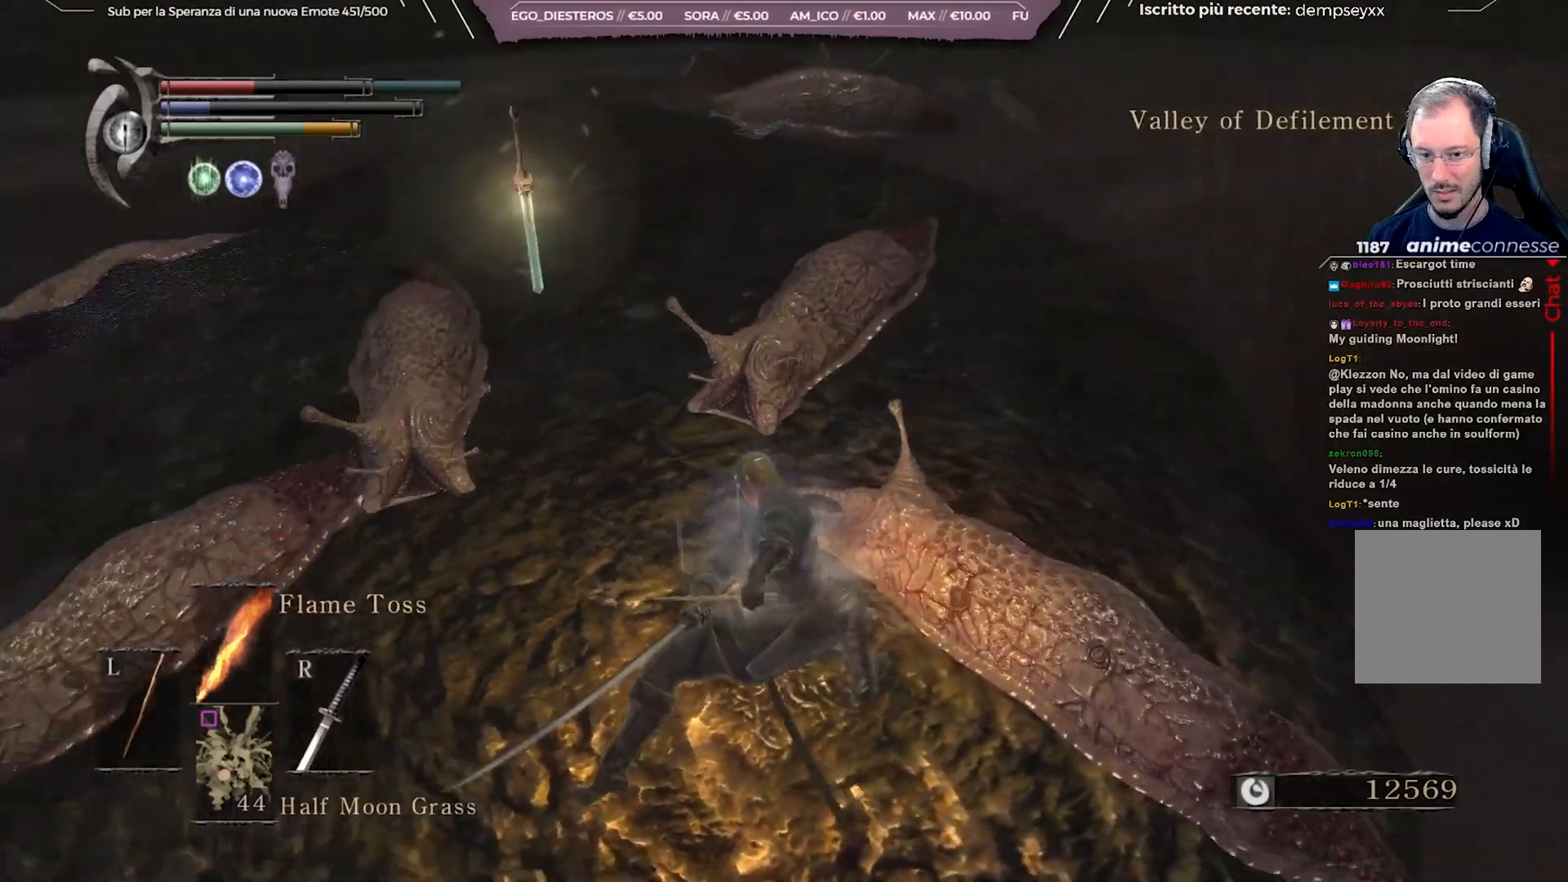
{"buttons": ["R1"], "left_stick": "up", "right_stick": "center", "events": [[33, "right_stick", "center"], [183, "right_stick", "down-left"], [350, "left_stick", "up-right"], [417, "right_stick", "center"], [433, "R1", "down"], [450, "left_stick", "up"]]}
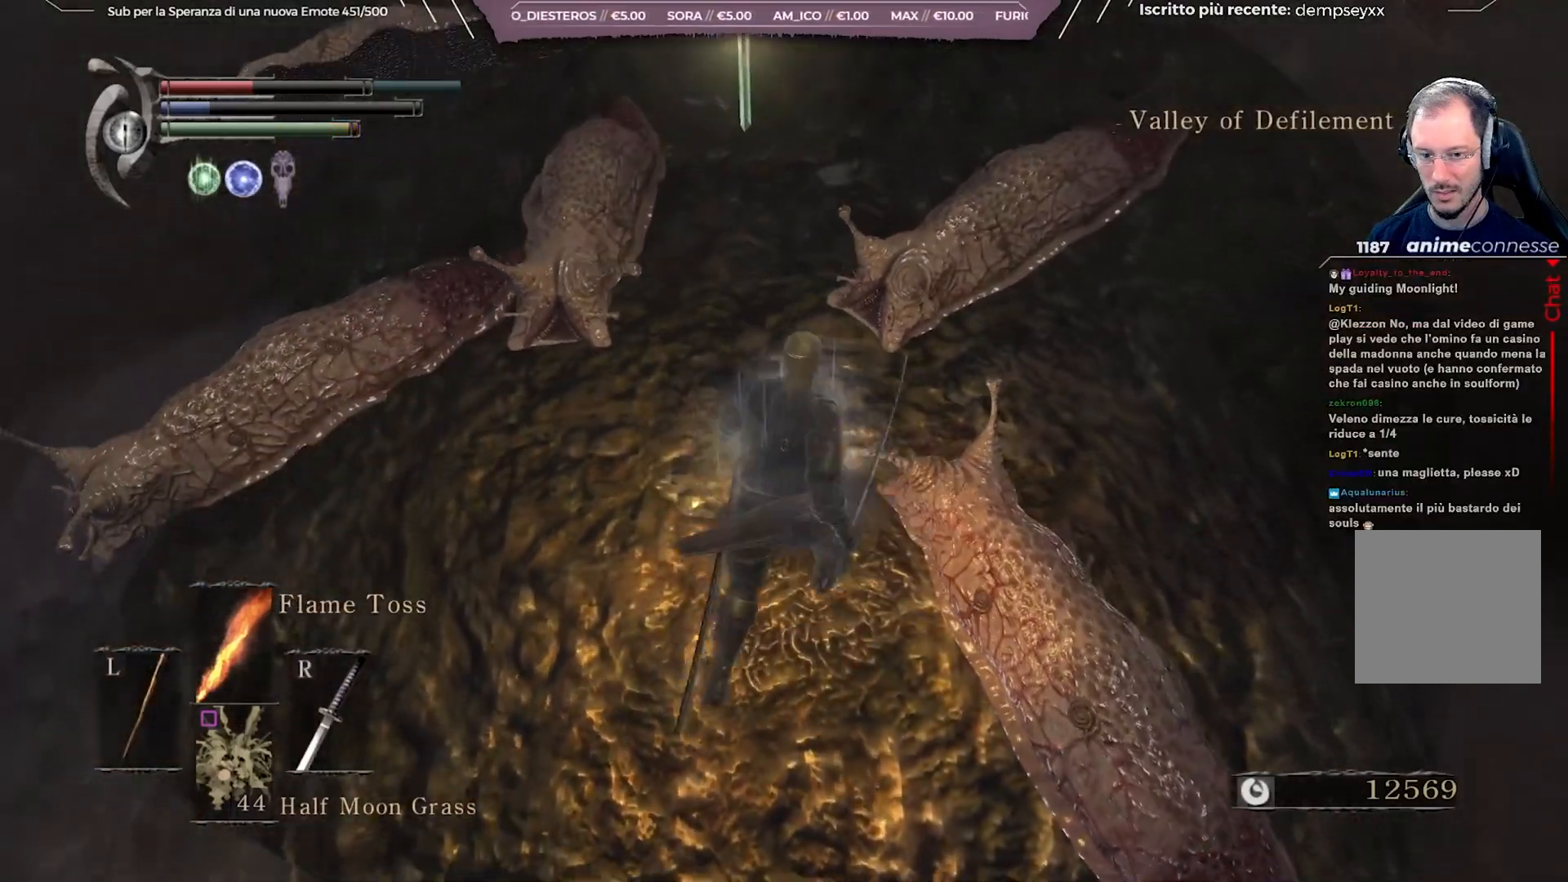
{"buttons": [], "left_stick": "up-right", "right_stick": "center", "events": [[117, "right_stick", "down-left"], [233, "left_stick", "up-right"], [250, "R1", "up"], [267, "right_stick", "center"]]}
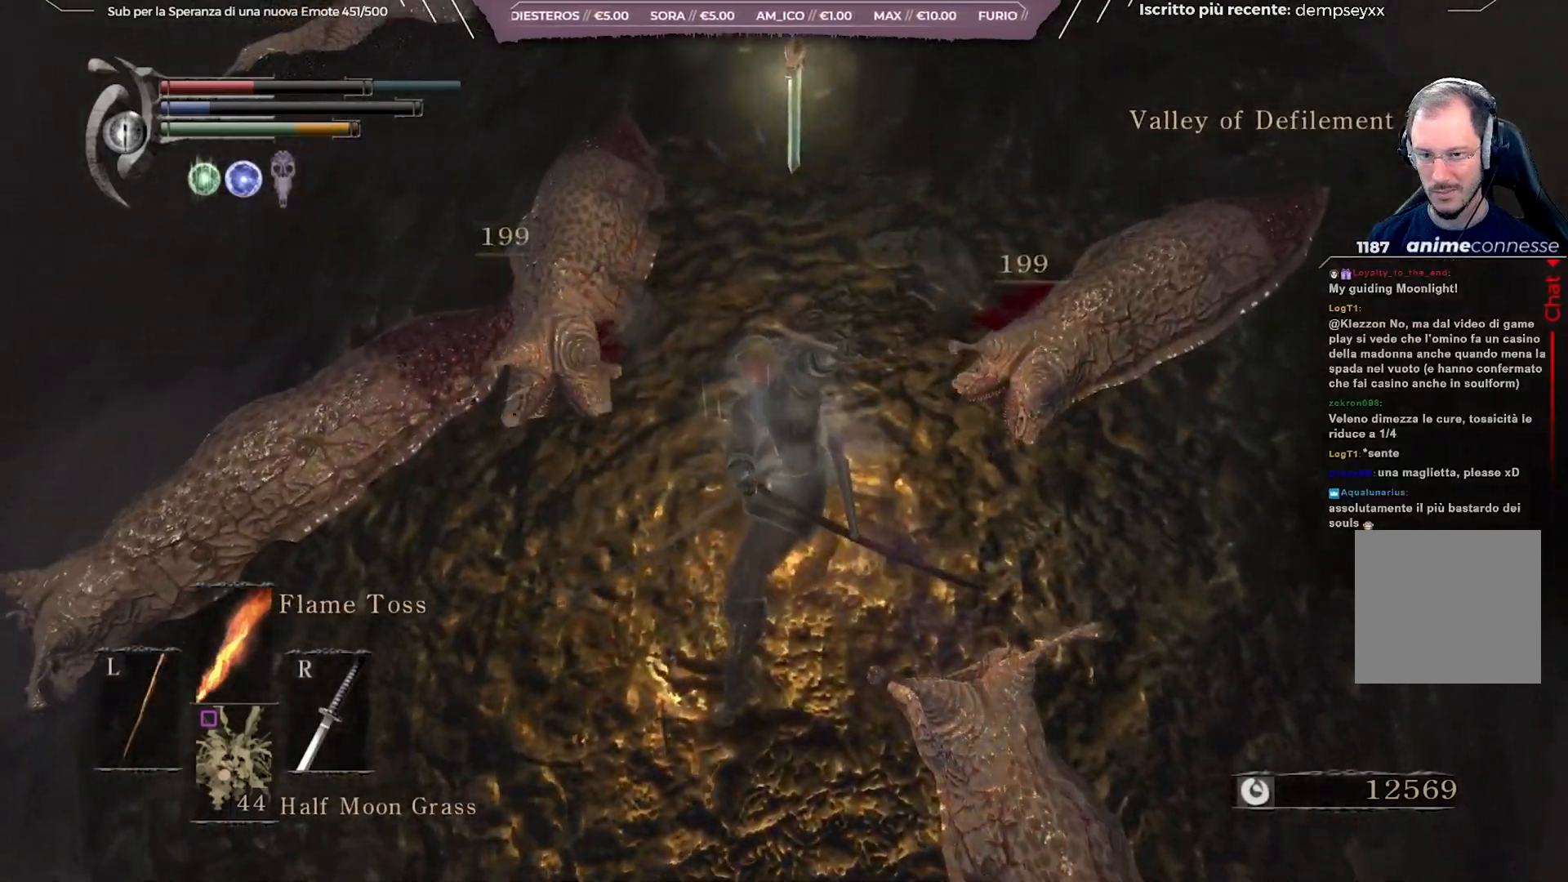
{"buttons": [], "left_stick": "down-right", "right_stick": "center", "events": [[133, "left_stick", "center"], [167, "right_stick", "left"], [300, "left_stick", "down-right"], [300, "right_stick", "center"]]}
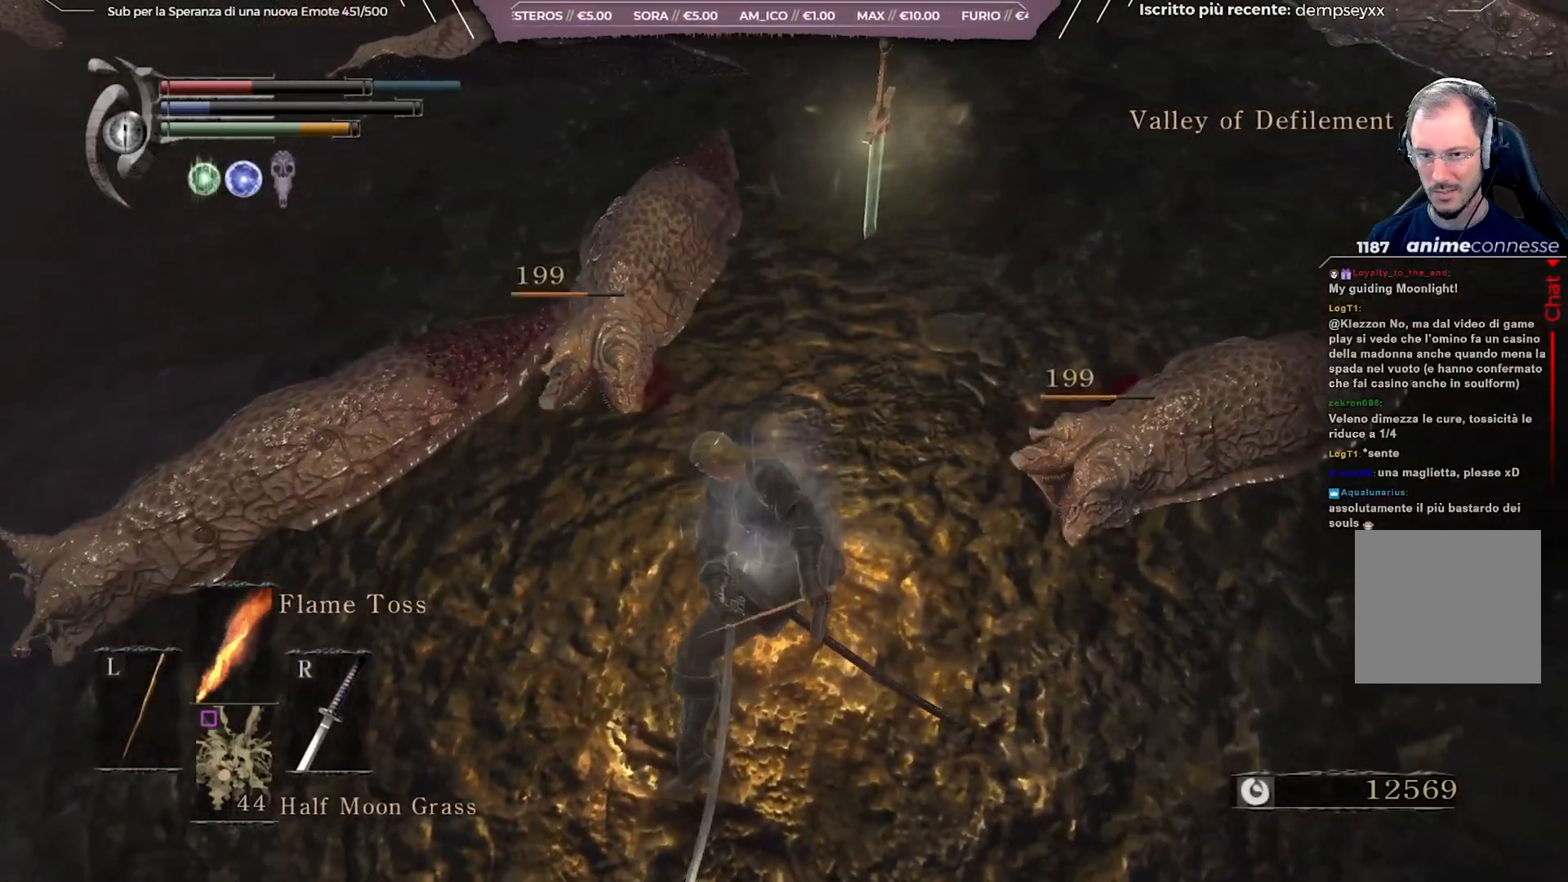
{"buttons": [], "left_stick": "up-left", "right_stick": "center", "events": [[150, "left_stick", "down"], [217, "right_stick", "left"], [317, "left_stick", "left"], [383, "left_stick", "up-left"], [400, "R1", "down"], [400, "right_stick", "center"], [483, "R1", "up"]]}
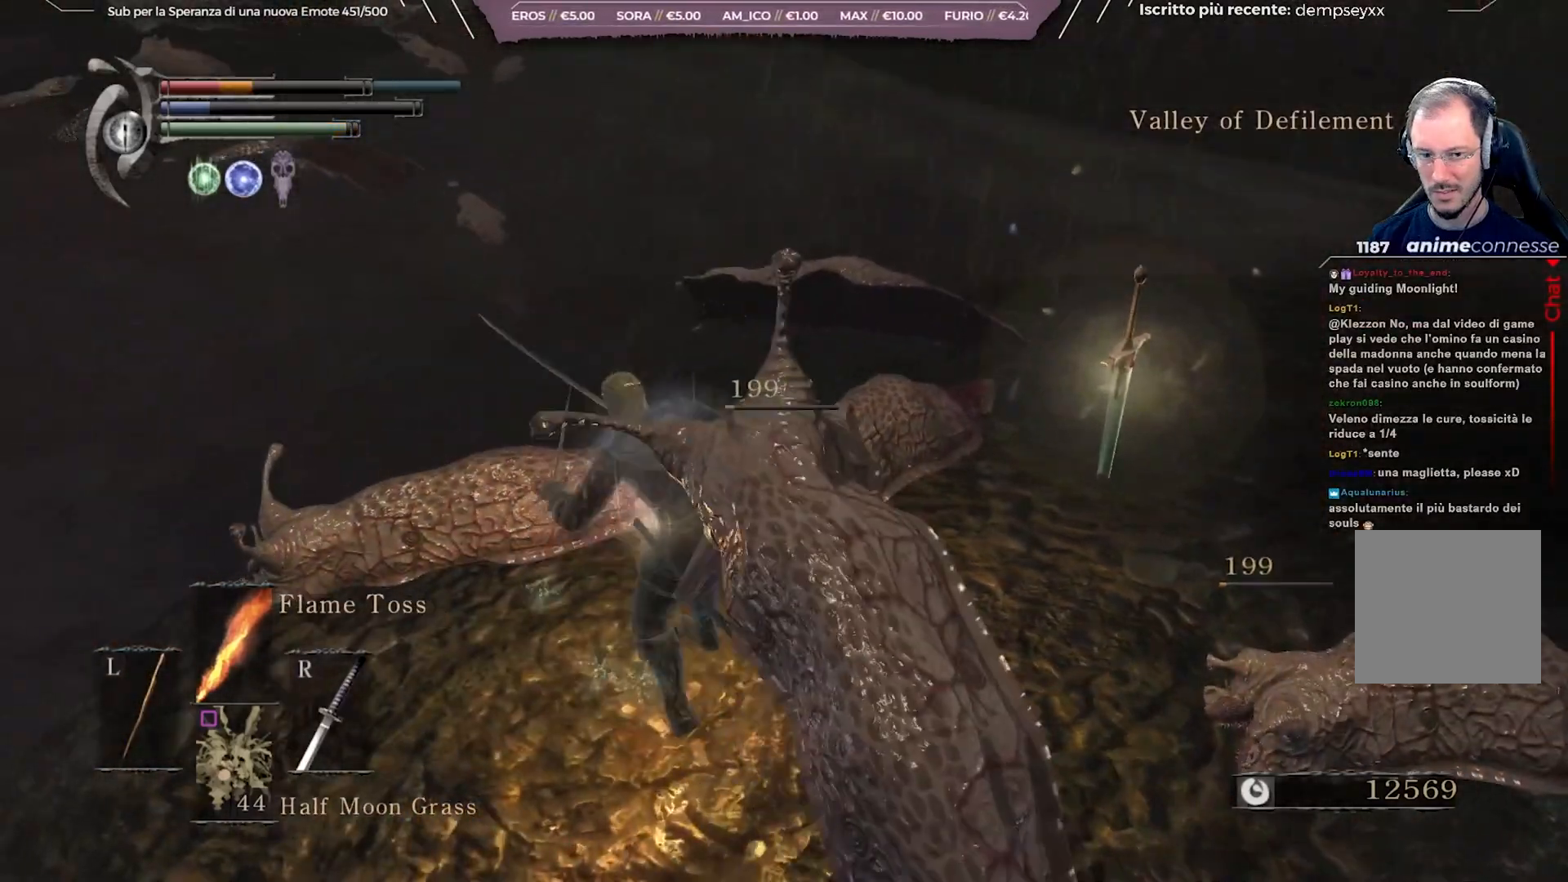
{"buttons": [], "left_stick": "up", "right_stick": "center", "events": [[50, "right_stick", "down"], [67, "R1", "down"], [83, "left_stick", "up"], [150, "R1", "up"], [167, "R1", "down"], [200, "R1", "up"], [250, "right_stick", "center"], [383, "R1", "down"], [500, "R1", "up"]]}
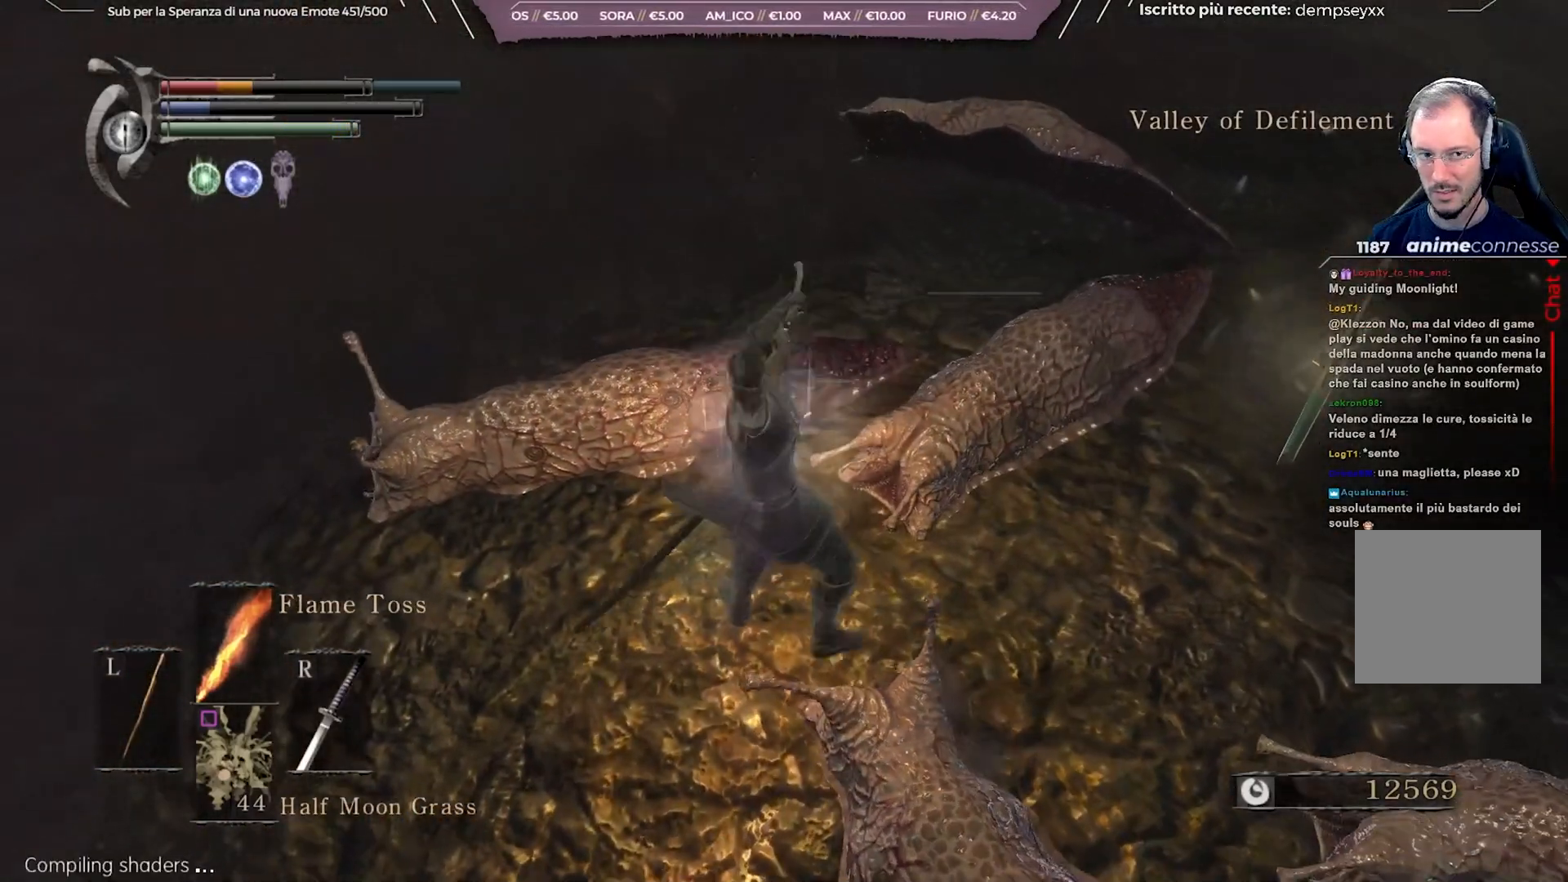
{"buttons": [], "left_stick": "up", "right_stick": "right", "events": [[50, "R1", "down"], [133, "R1", "up"], [267, "right_stick", "down"], [317, "right_stick", "down-right"], [433, "right_stick", "right"]]}
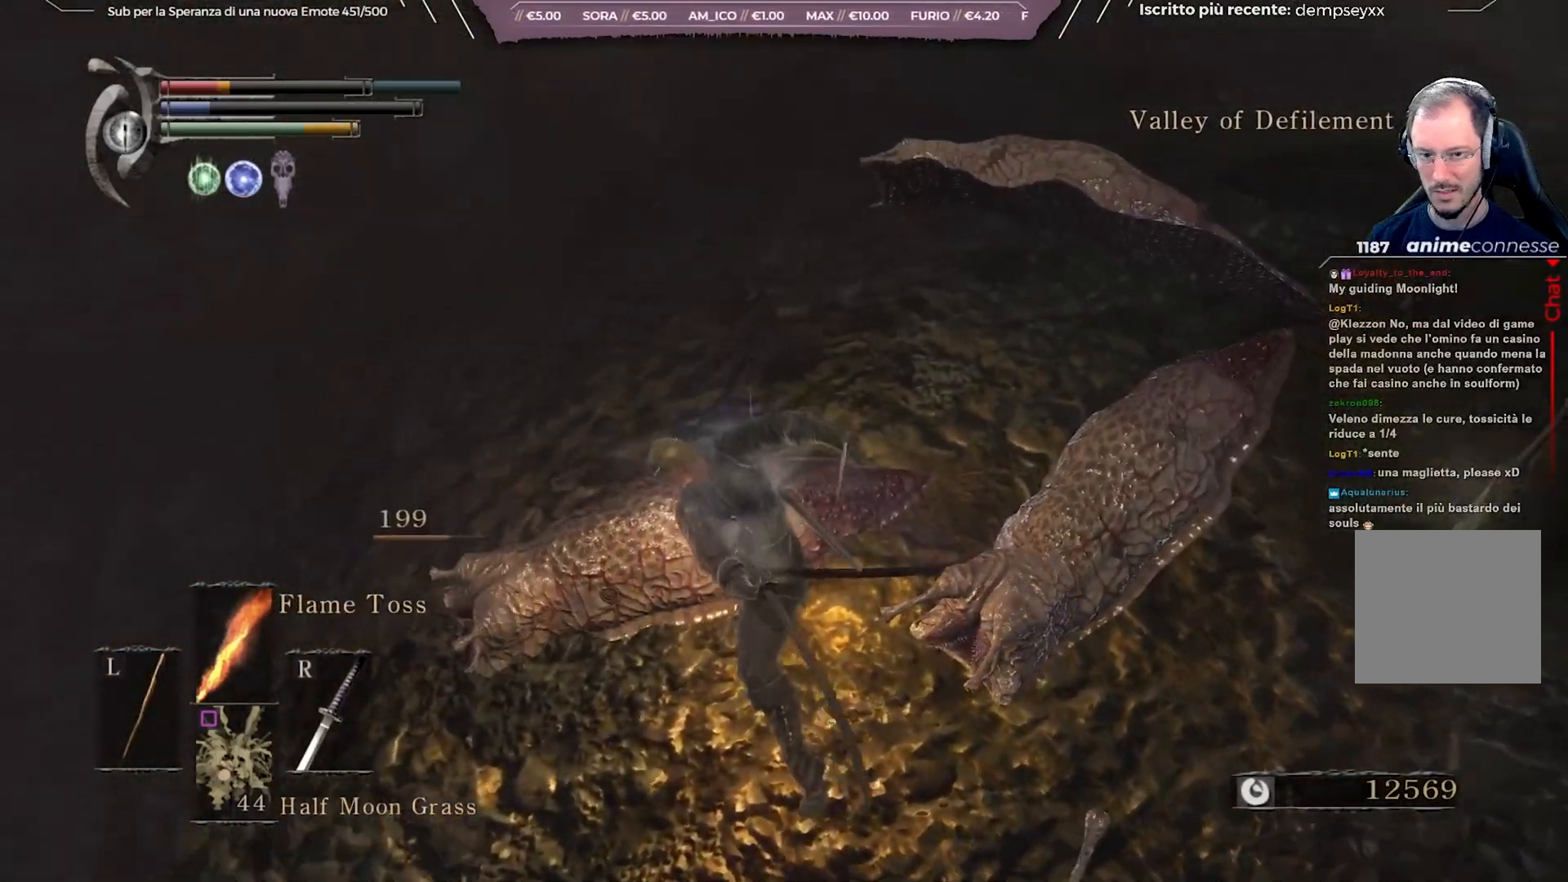
{"buttons": [], "left_stick": "up", "right_stick": "center", "events": [[150, "right_stick", "center"]]}
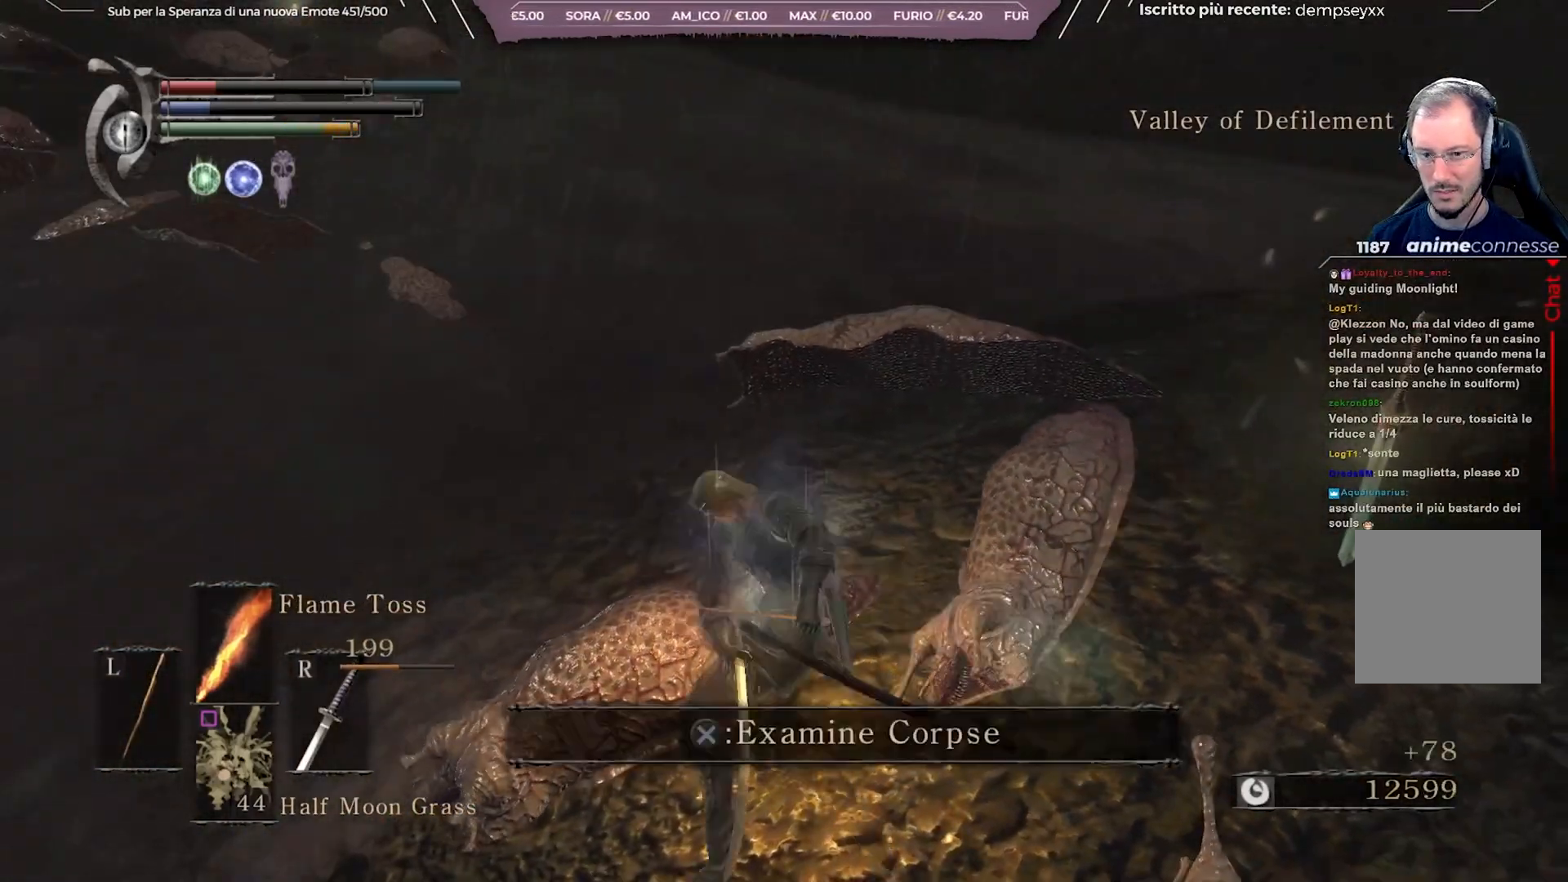
{"buttons": [], "left_stick": "up", "right_stick": "right", "events": [[333, "right_stick", "right"]]}
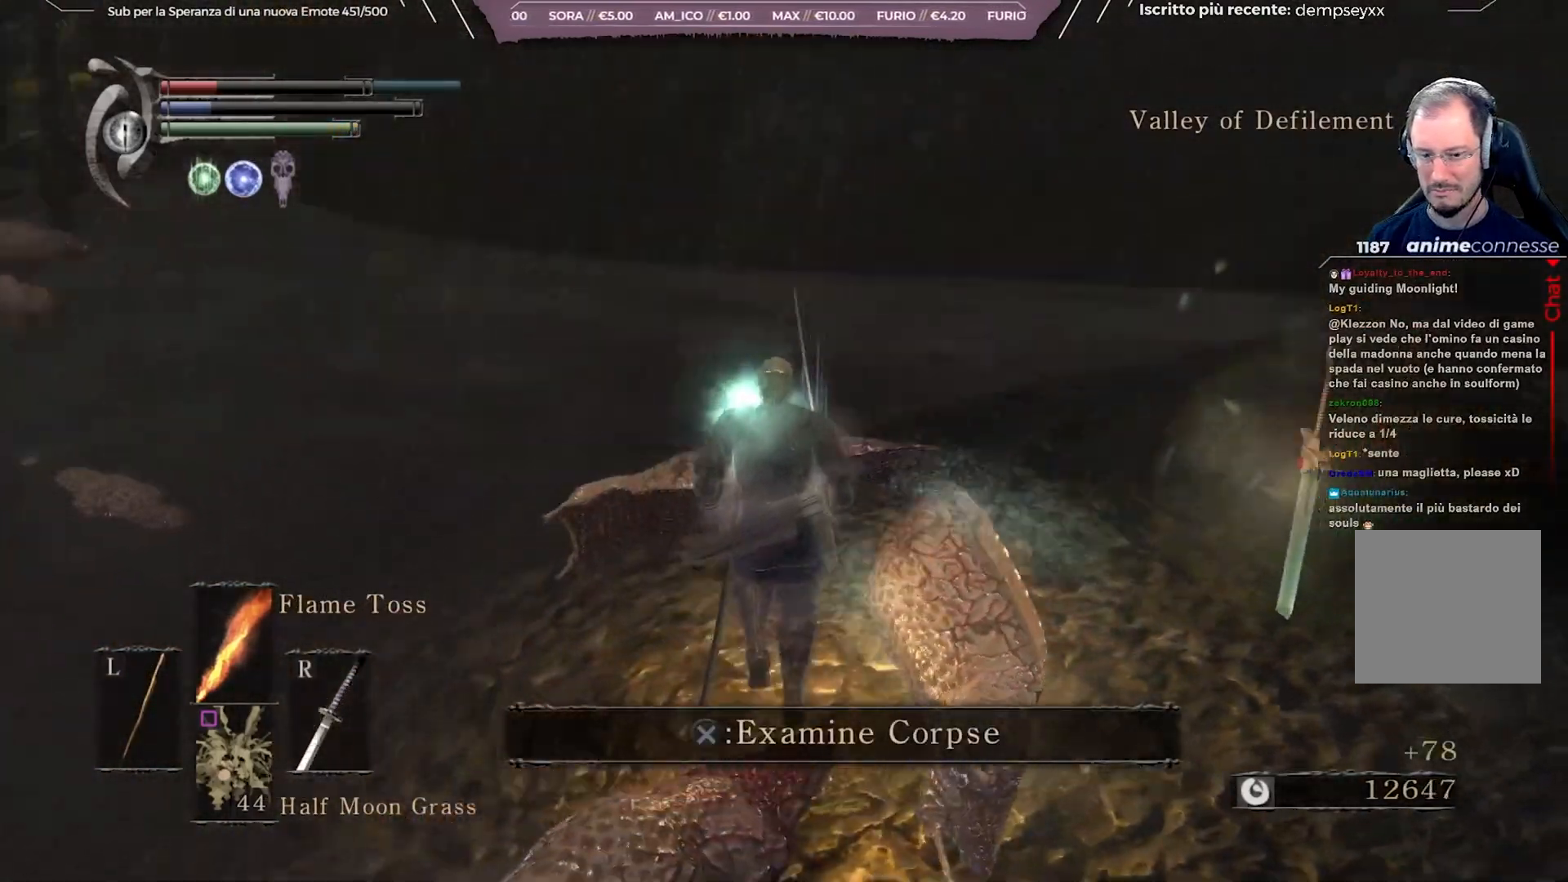
{"buttons": ["X"], "left_stick": "up", "right_stick": "center", "events": [[217, "right_stick", "center"], [317, "X", "down"], [383, "X", "up"], [467, "X", "down"]]}
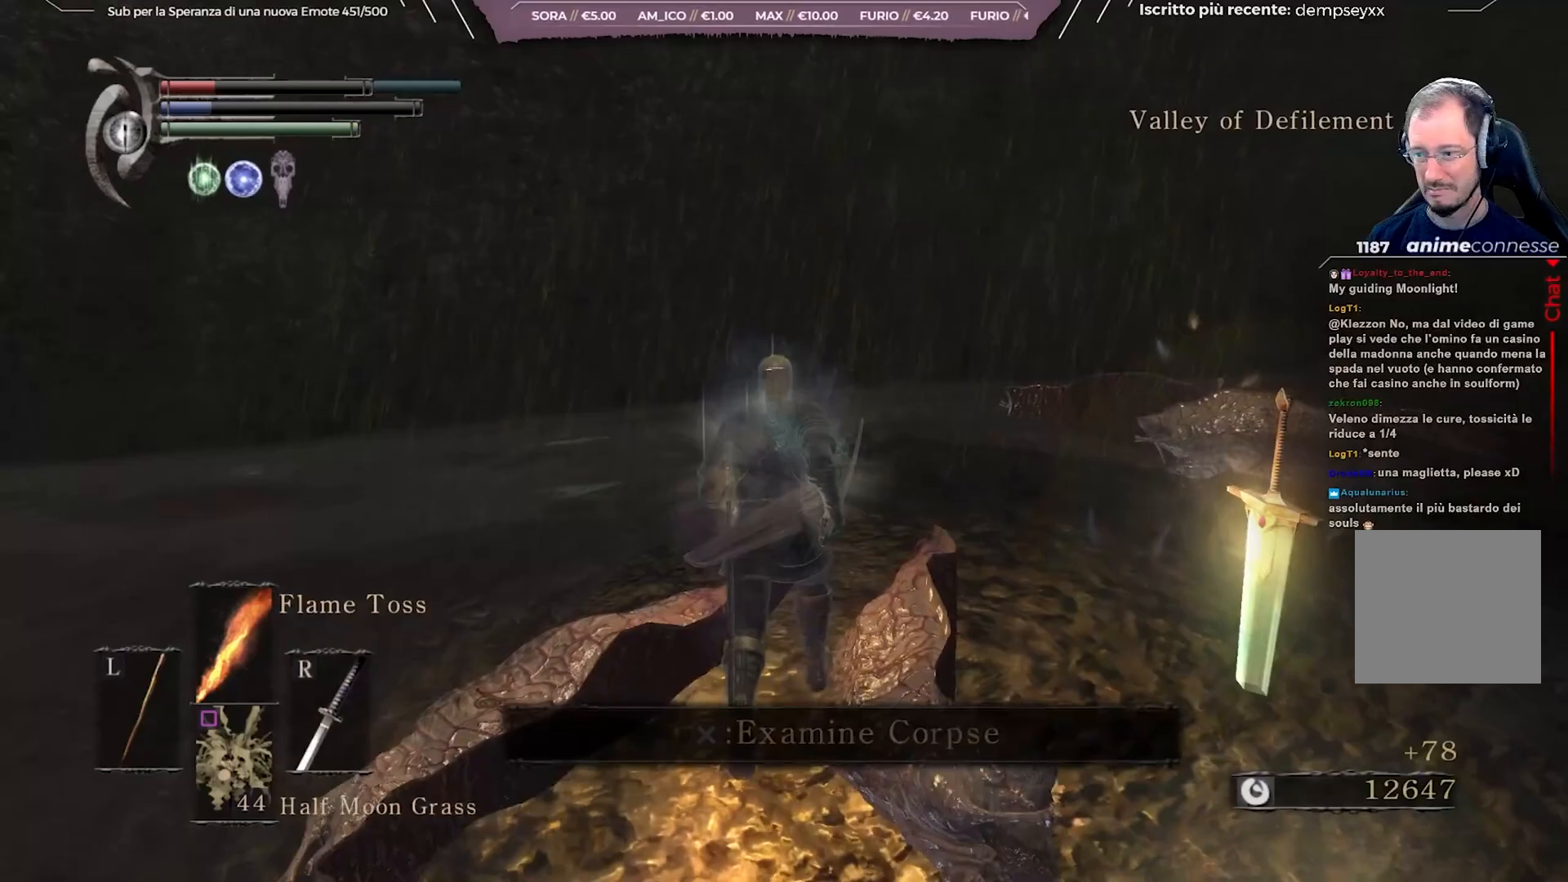
{"buttons": [], "left_stick": "up", "right_stick": "down-right", "events": [[83, "X", "up"], [283, "right_stick", "down-right"]]}
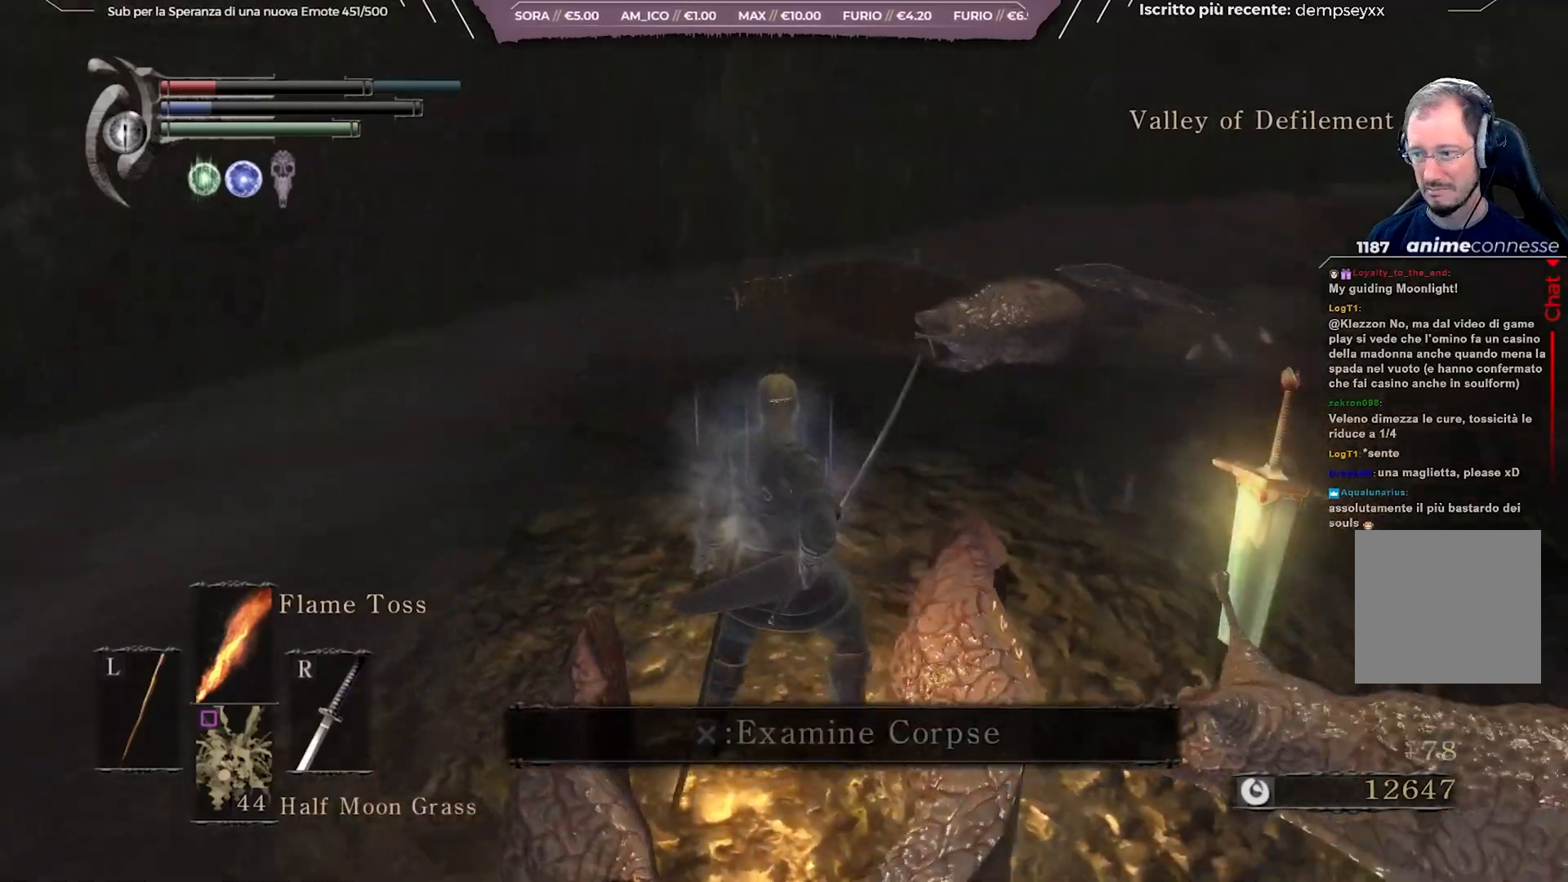
{"buttons": [], "left_stick": "up", "right_stick": "center", "events": [[150, "right_stick", "right"], [317, "right_stick", "center"]]}
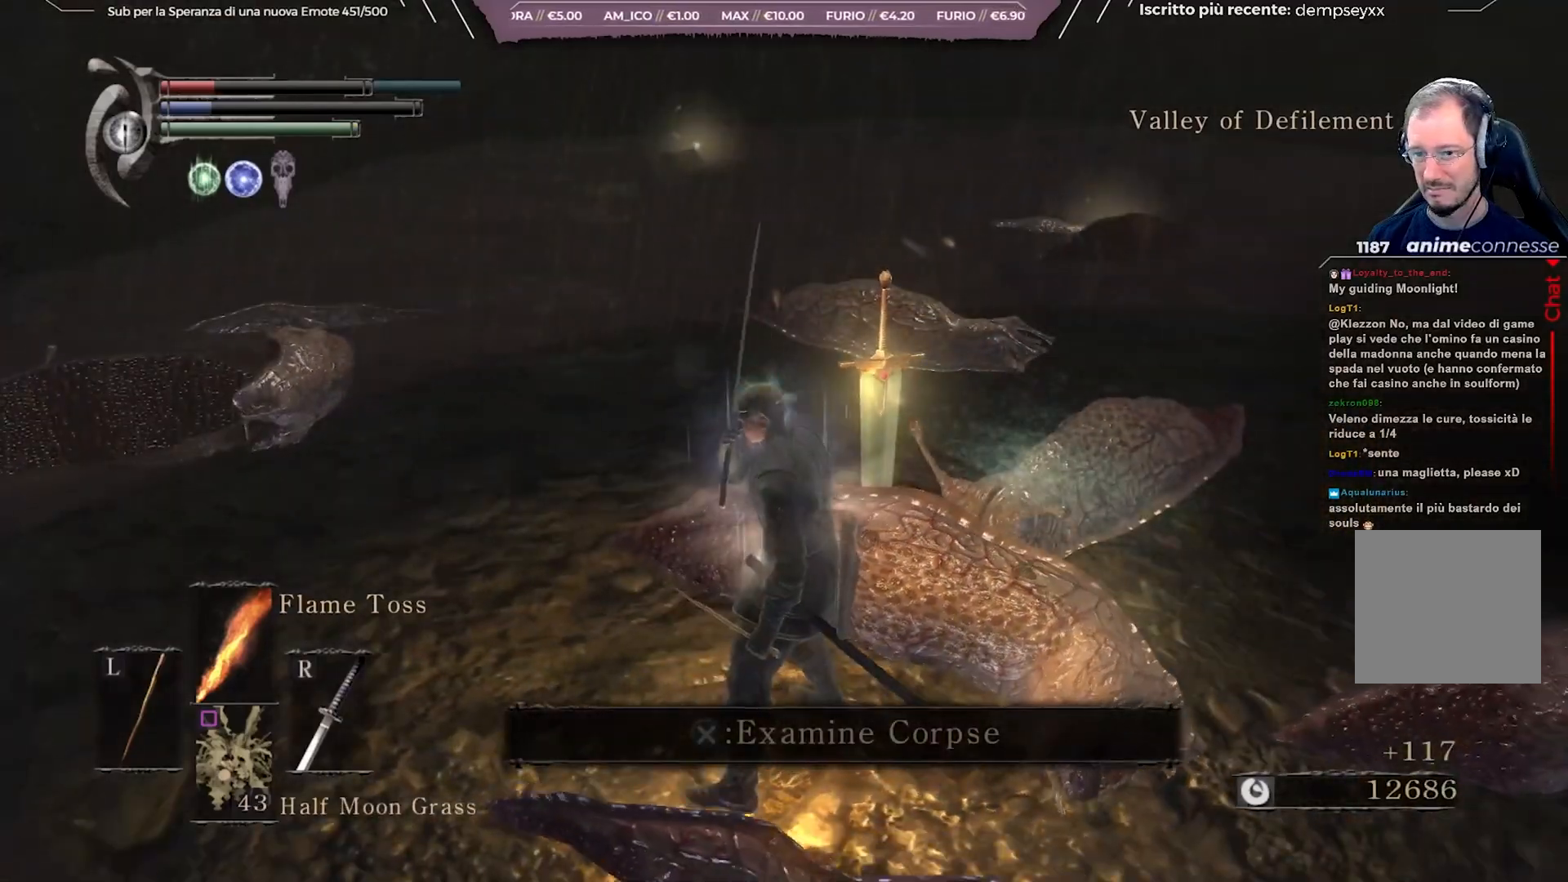
{"buttons": [], "left_stick": "down-left", "right_stick": "down-right", "events": [[317, "right_stick", "right"], [367, "right_stick", "down-right"], [417, "left_stick", "center"], [467, "left_stick", "down-left"]]}
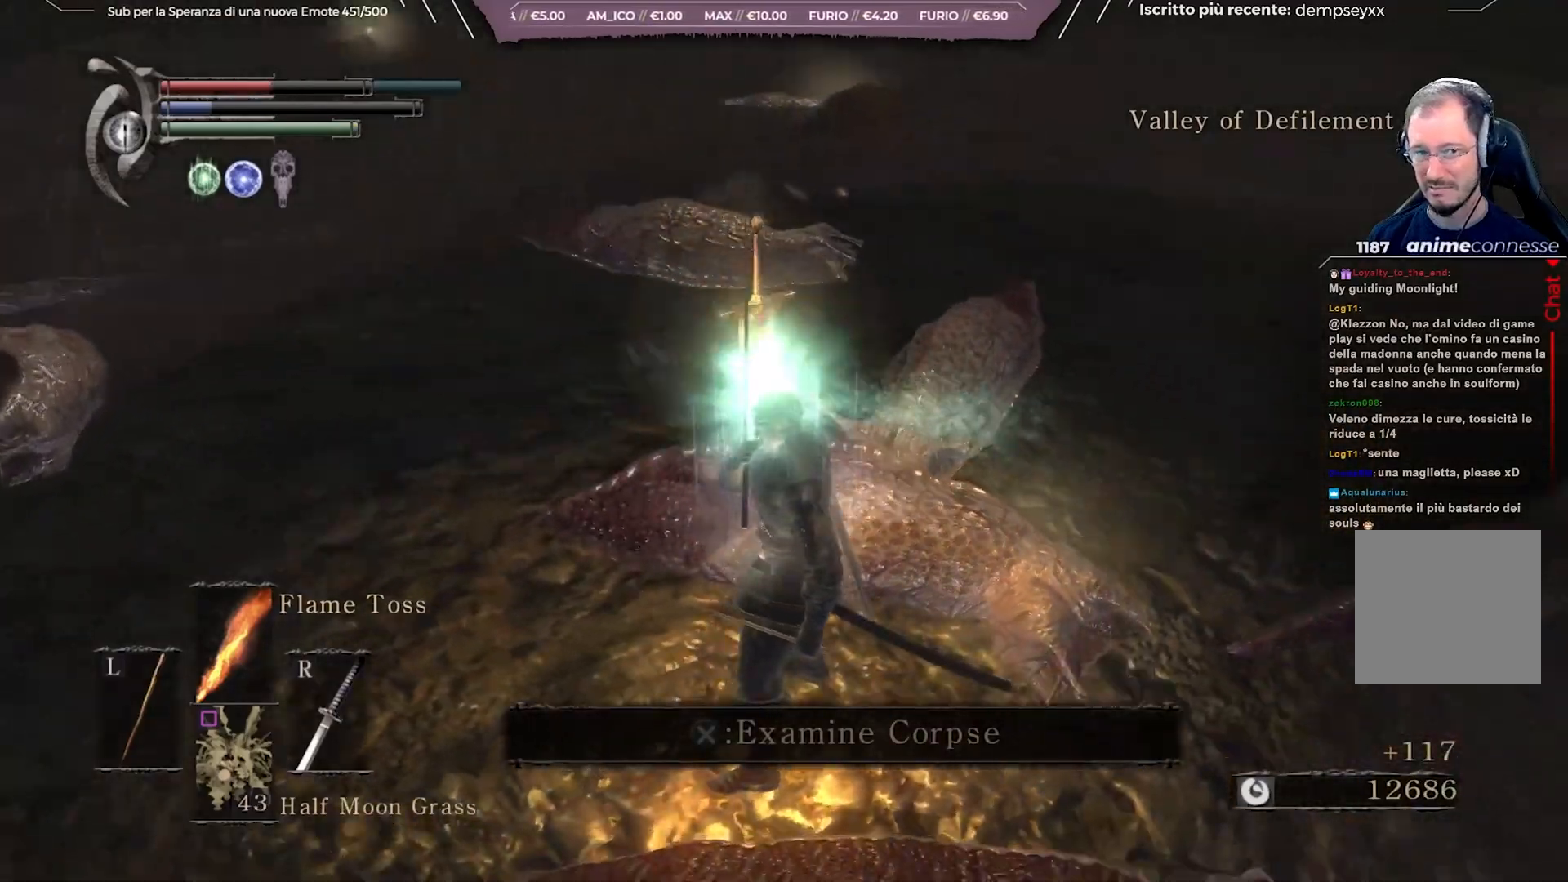
{"buttons": [], "left_stick": "down-right", "right_stick": "center", "events": [[50, "right_stick", "center"], [467, "left_stick", "down-right"]]}
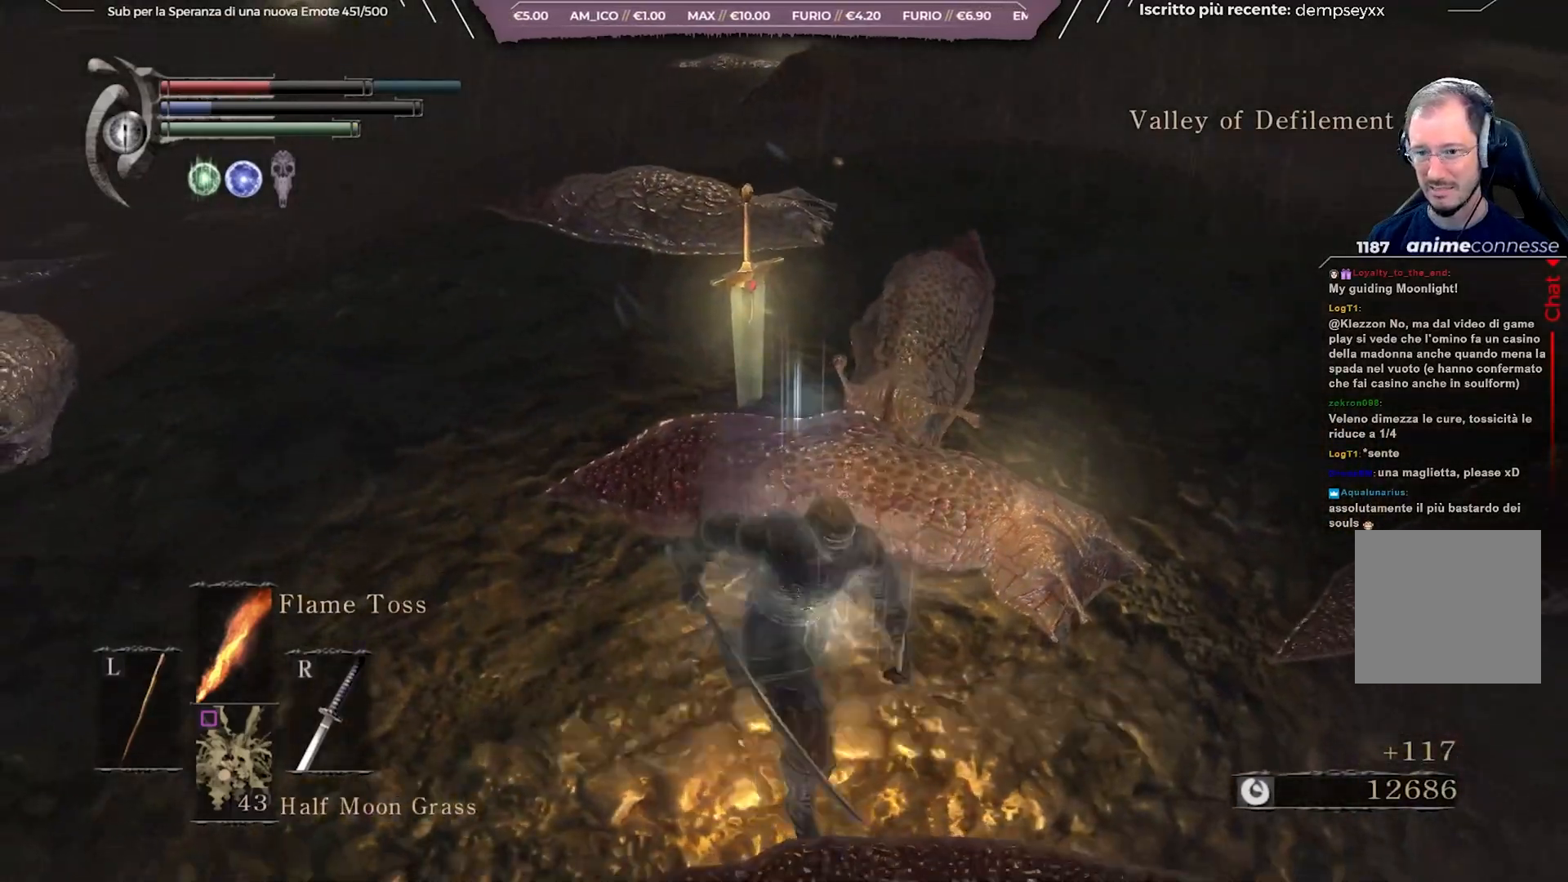
{"buttons": [], "left_stick": "up-right", "right_stick": "center", "events": [[17, "left_stick", "right"], [83, "right_stick", "down-left"], [117, "R1", "down"], [117, "left_stick", "up-right"], [200, "R1", "up"], [483, "right_stick", "center"]]}
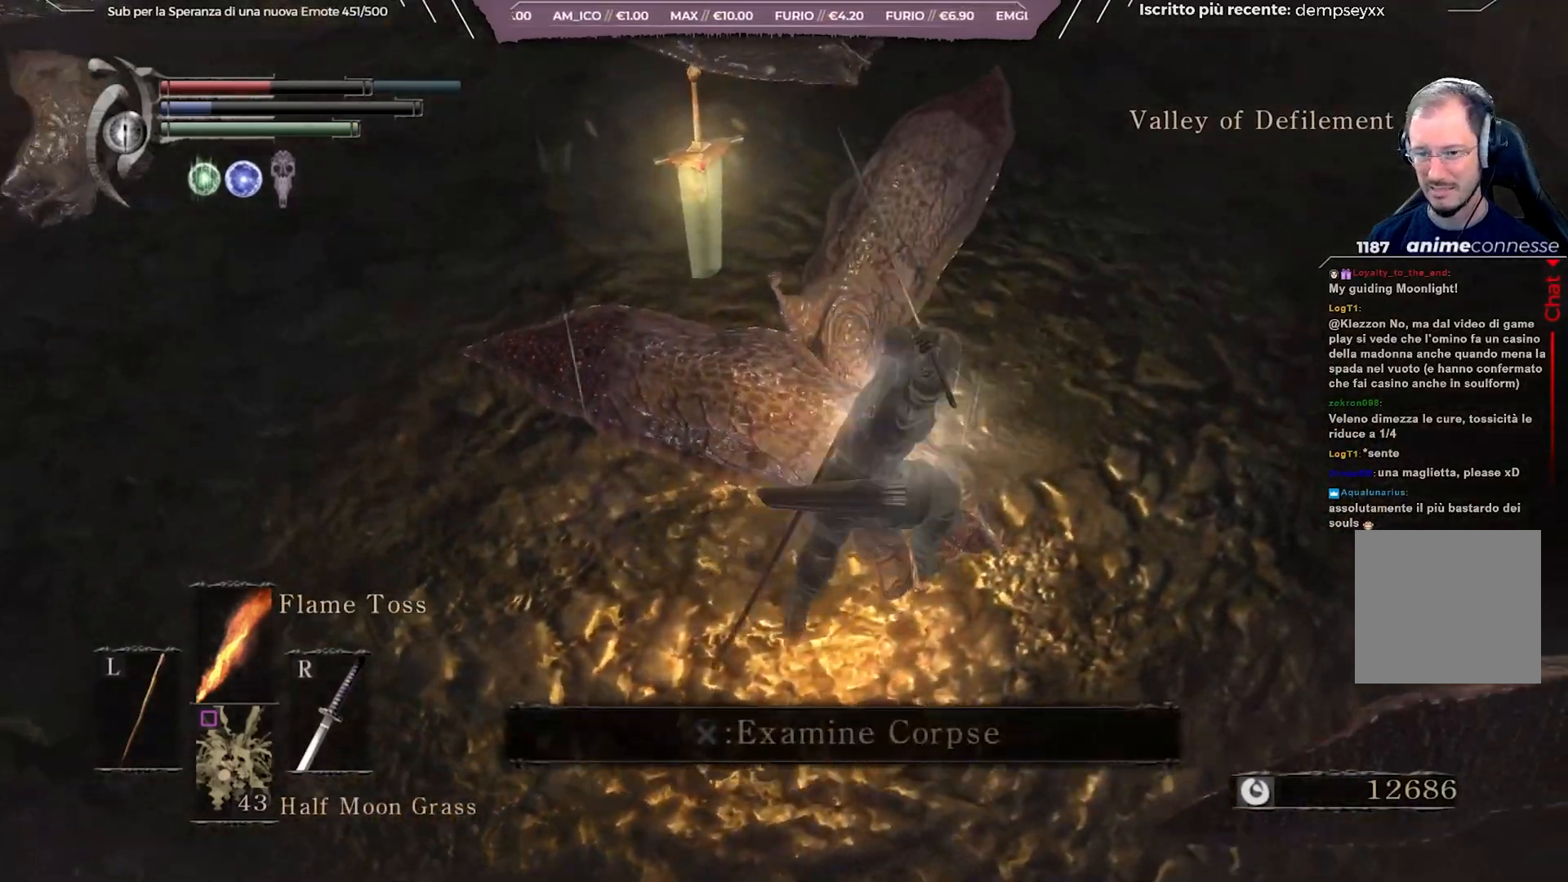
{"buttons": [], "left_stick": "up-right", "right_stick": "left", "events": [[217, "R1", "down"], [333, "R1", "up"], [417, "right_stick", "left"]]}
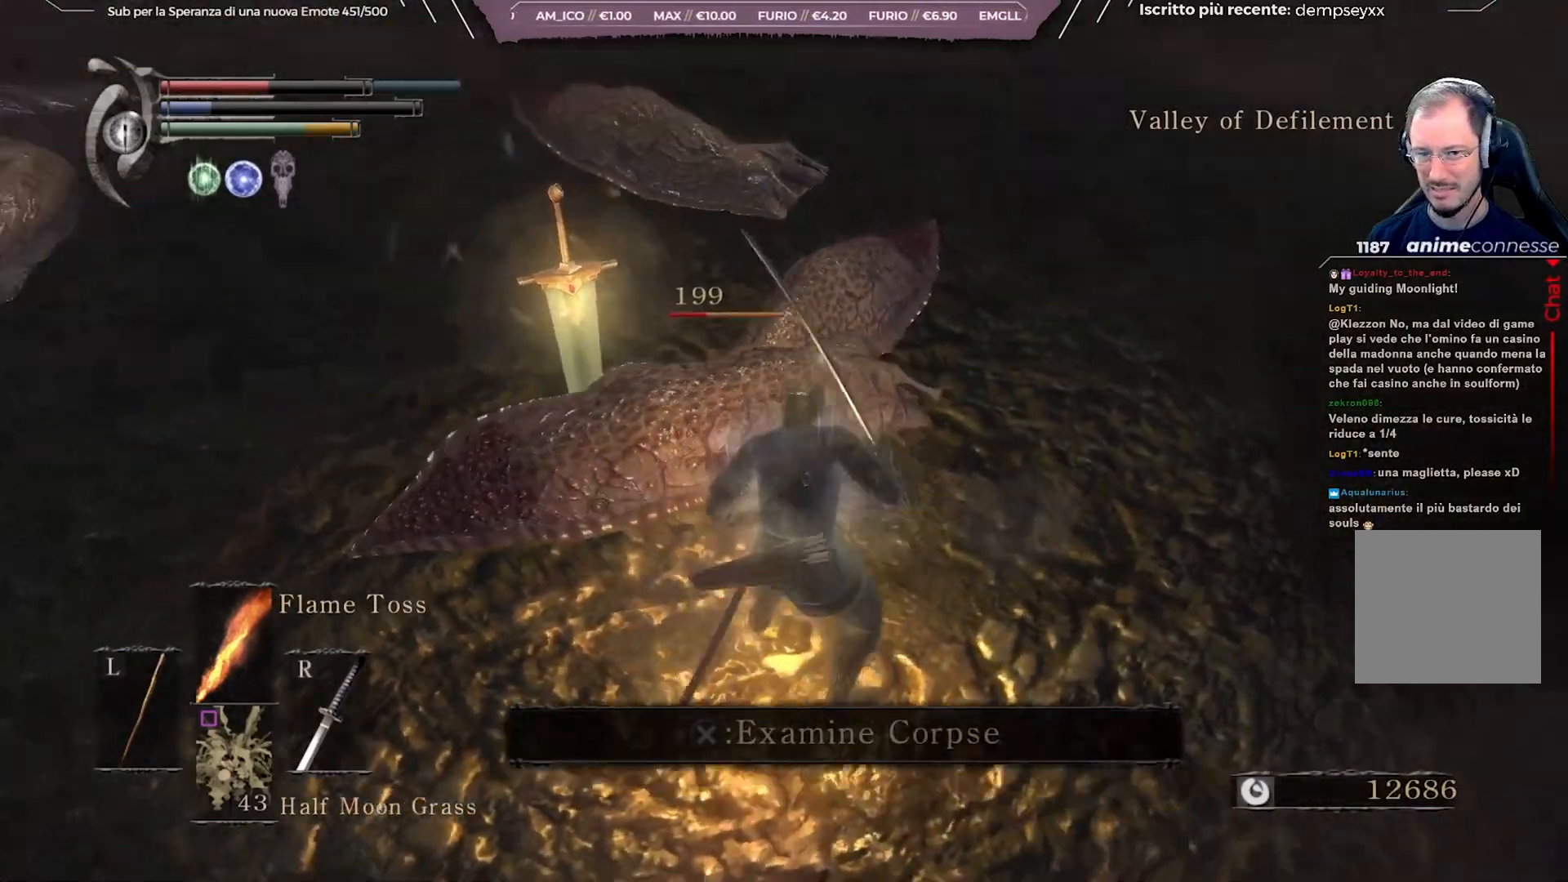
{"buttons": [], "left_stick": "center", "right_stick": "down-left", "events": [[150, "right_stick", "center"], [250, "right_stick", "left"], [367, "right_stick", "down-left"], [483, "left_stick", "center"]]}
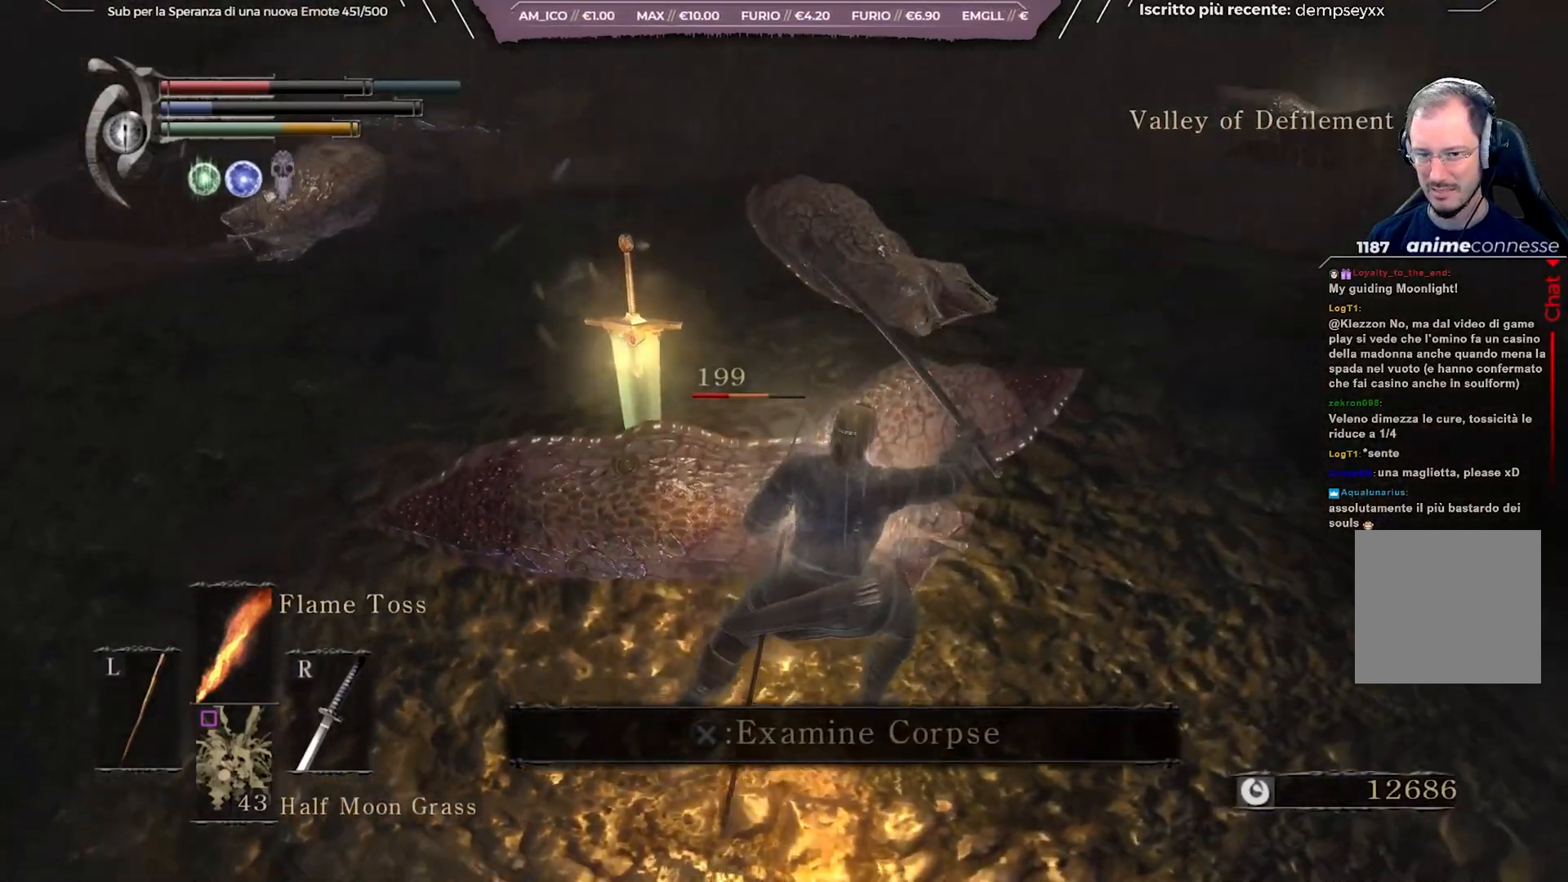
{"buttons": [], "left_stick": "center", "right_stick": "center", "events": [[133, "left_stick", "right"], [133, "right_stick", "center"], [333, "R1", "down"], [333, "left_stick", "up"], [433, "R1", "up"], [433, "left_stick", "center"]]}